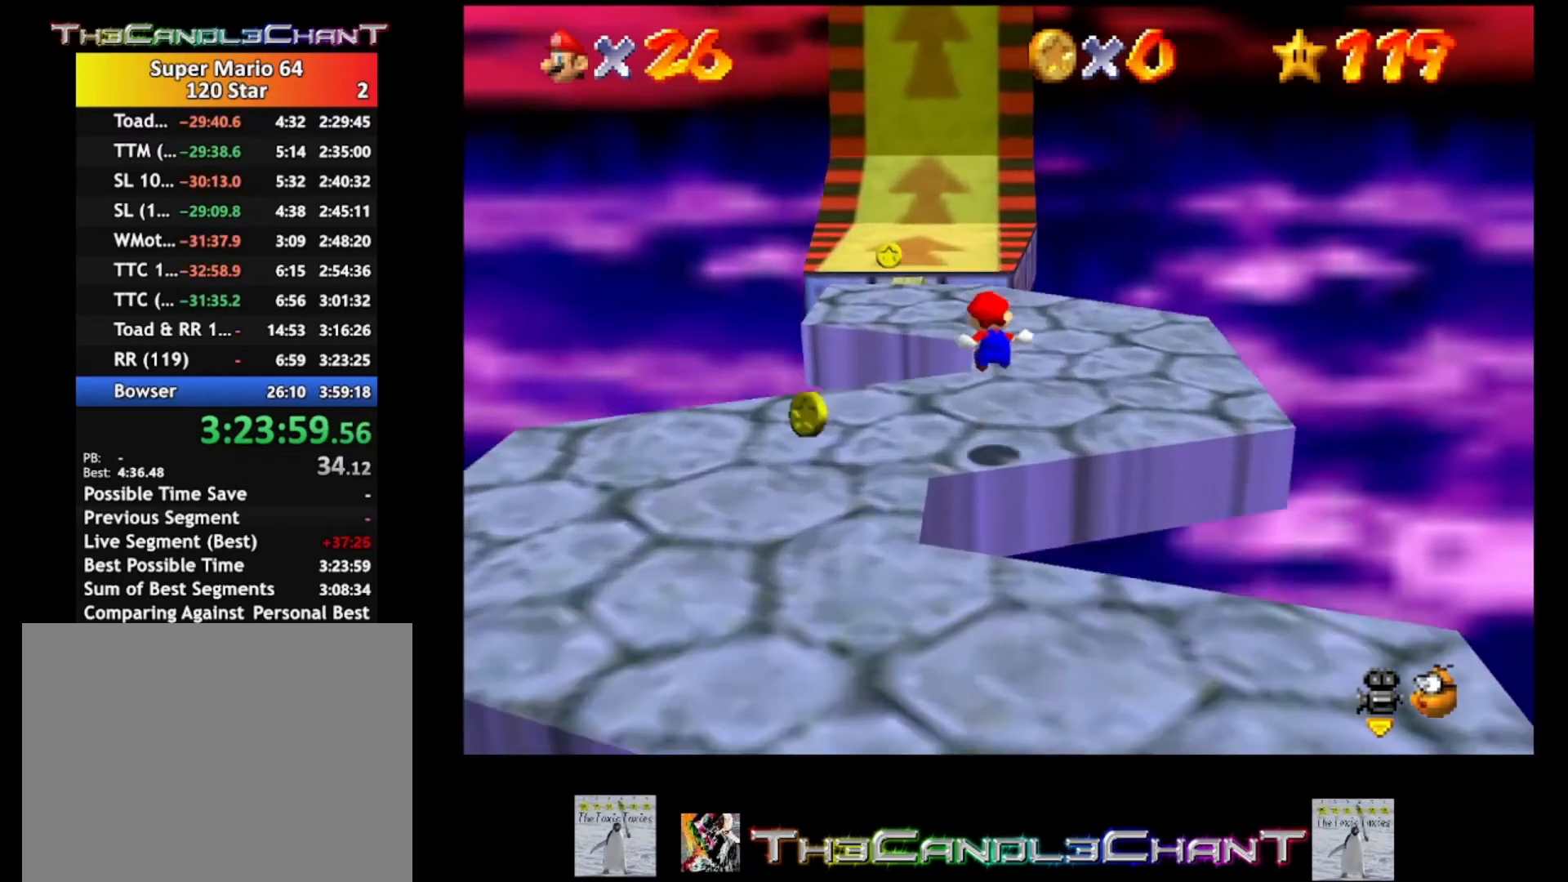
Gameplay with a controller (Xbox layout); each line is a JSON object with the inputs held at the frame after it. "events" lists button and stick changes between this image and that frame as [ms after this image, input, new state], when the widget could be followed in between.
{"buttons": ["A"], "left_stick": "center", "right_stick": "center", "events": [[100, "A", "down"], [200, "A", "up"], [267, "A", "down"], [333, "L2", "up"], [367, "left_stick", "center"]]}
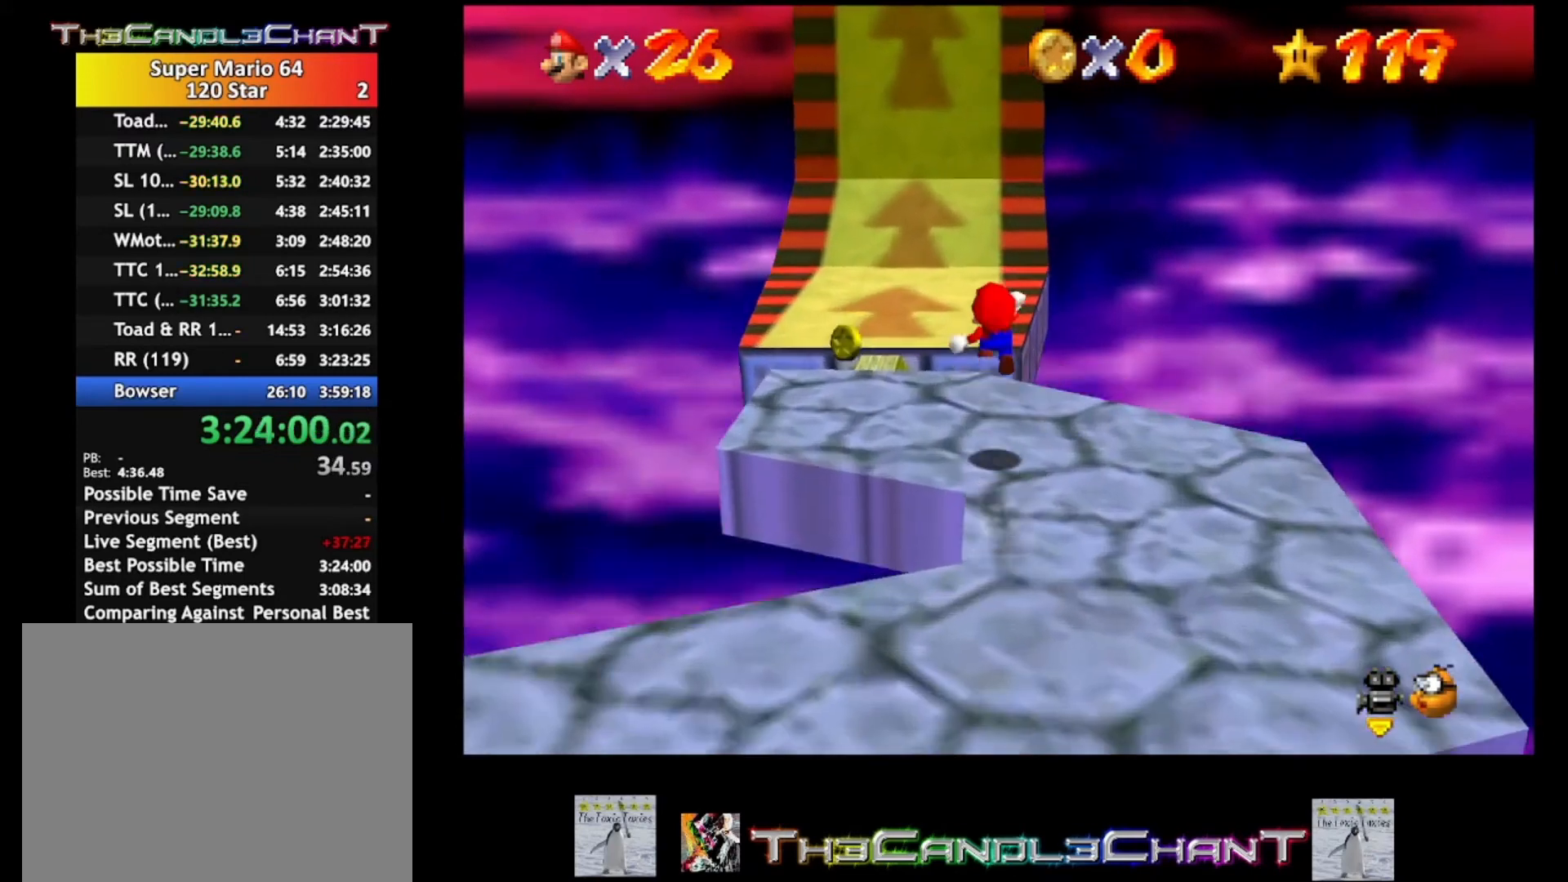
{"buttons": [], "left_stick": "center", "right_stick": "down-right", "events": [[300, "A", "up"], [467, "right_stick", "down-right"]]}
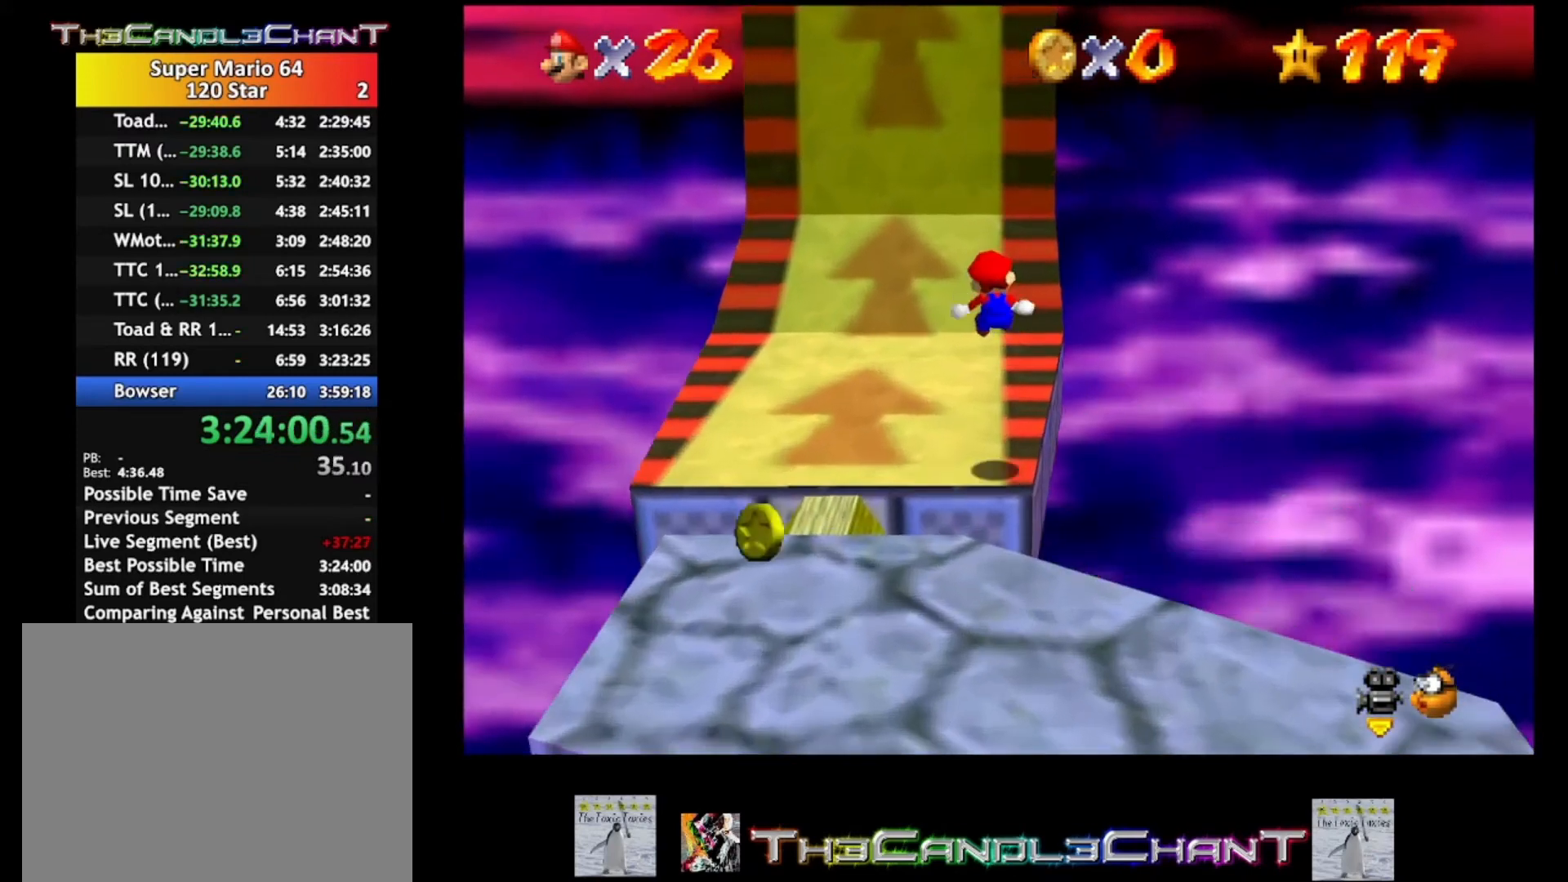
{"buttons": [], "left_stick": "up-left", "right_stick": "center", "events": [[100, "right_stick", "center"], [167, "right_stick", "right"], [367, "right_stick", "center"], [400, "left_stick", "left"], [467, "left_stick", "up-left"]]}
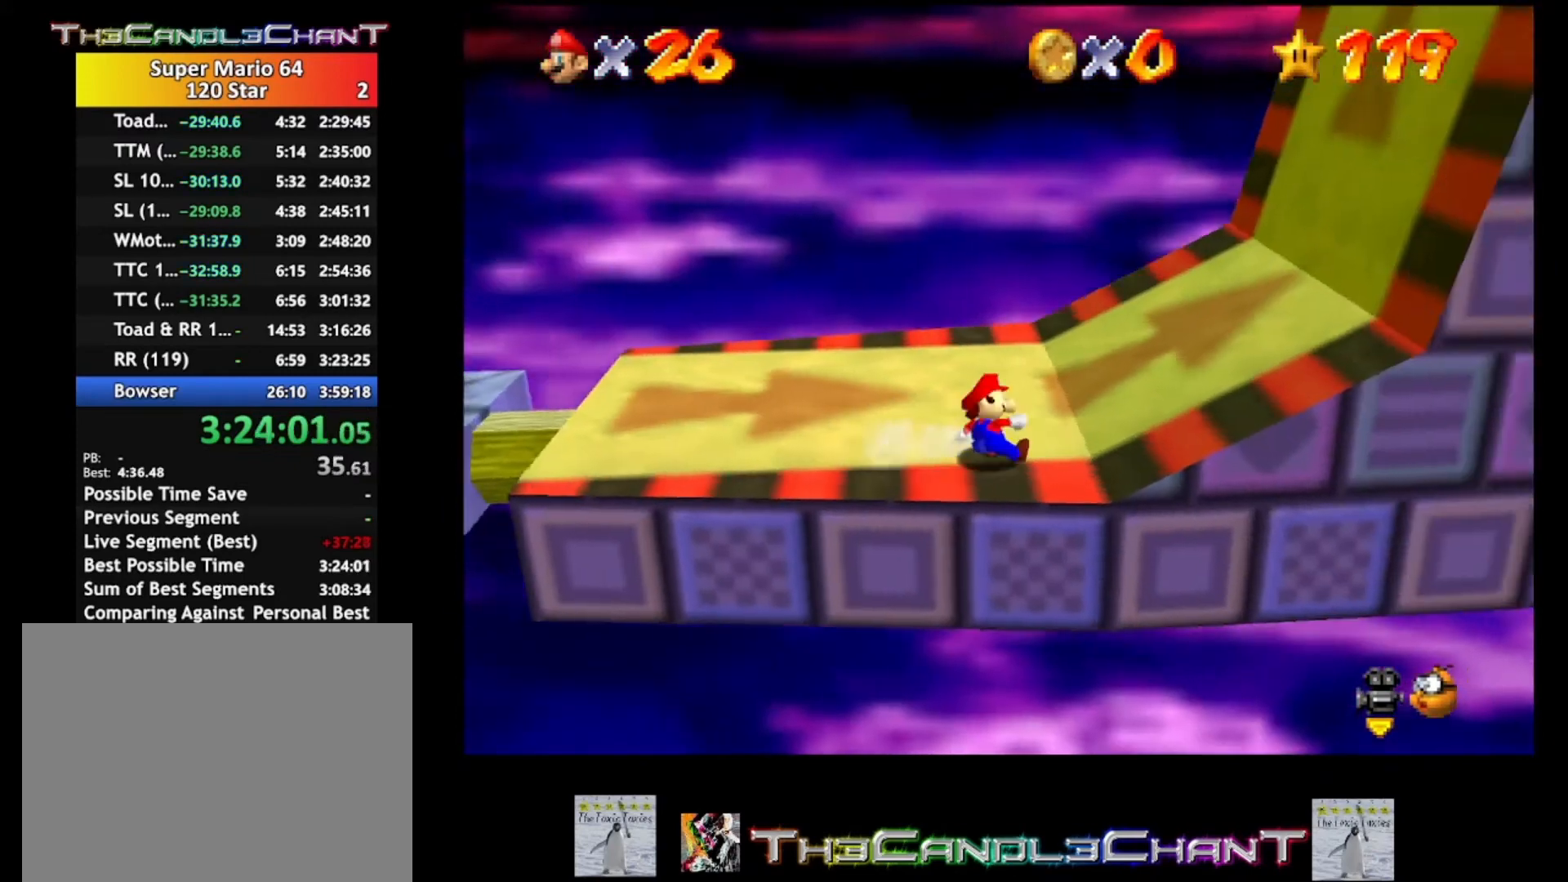
{"buttons": [], "left_stick": "up-left", "right_stick": "center", "events": []}
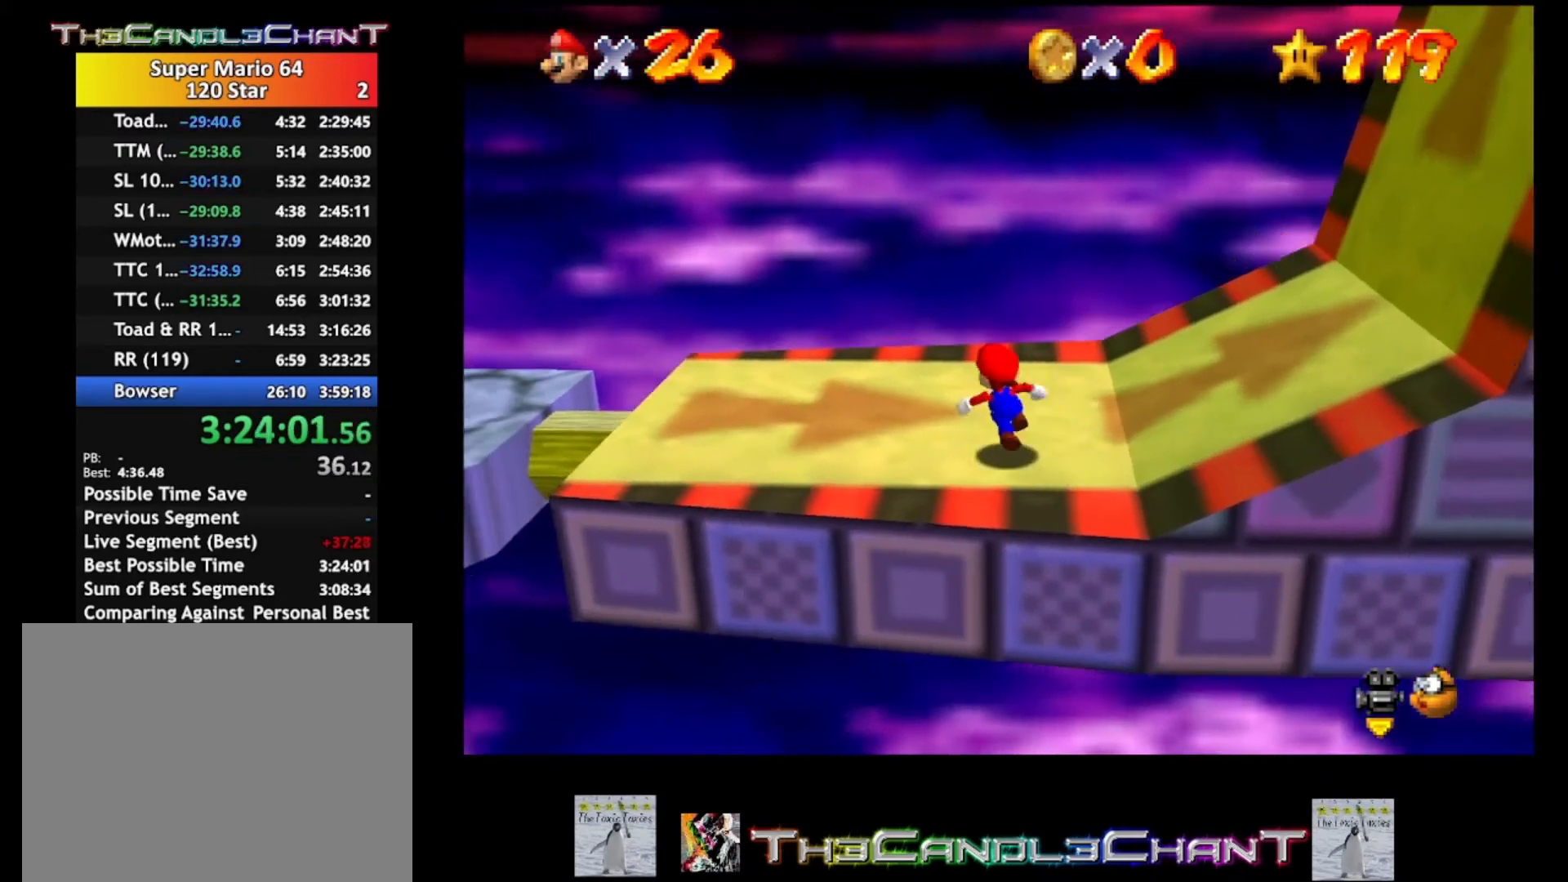
{"buttons": [], "left_stick": "left", "right_stick": "center", "events": [[467, "left_stick", "left"]]}
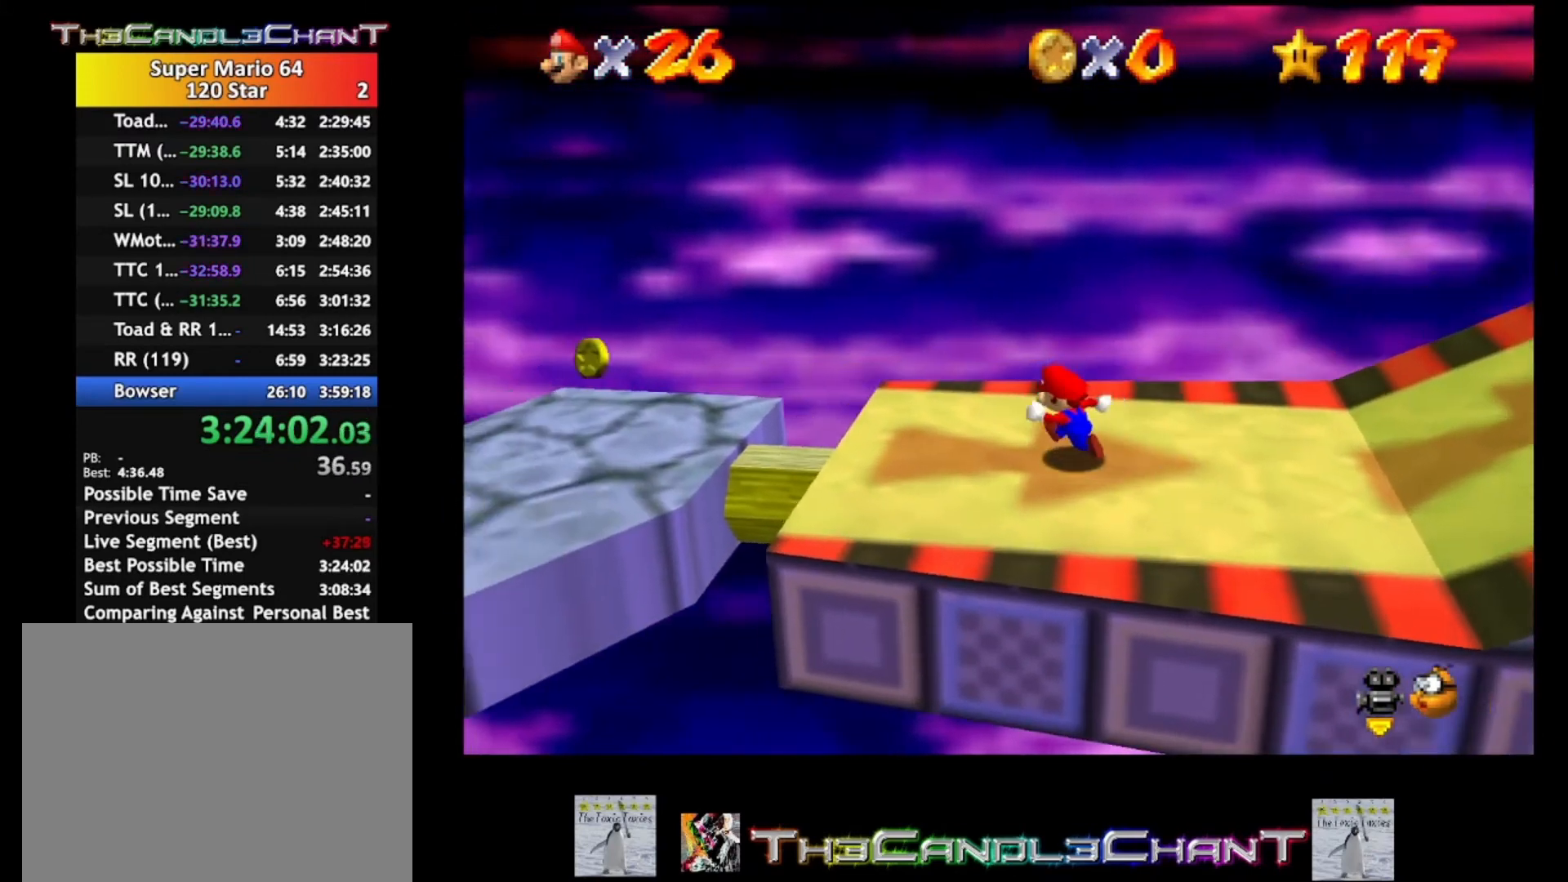
{"buttons": [], "left_stick": "left", "right_stick": "center", "events": [[200, "A", "down"], [367, "A", "up"]]}
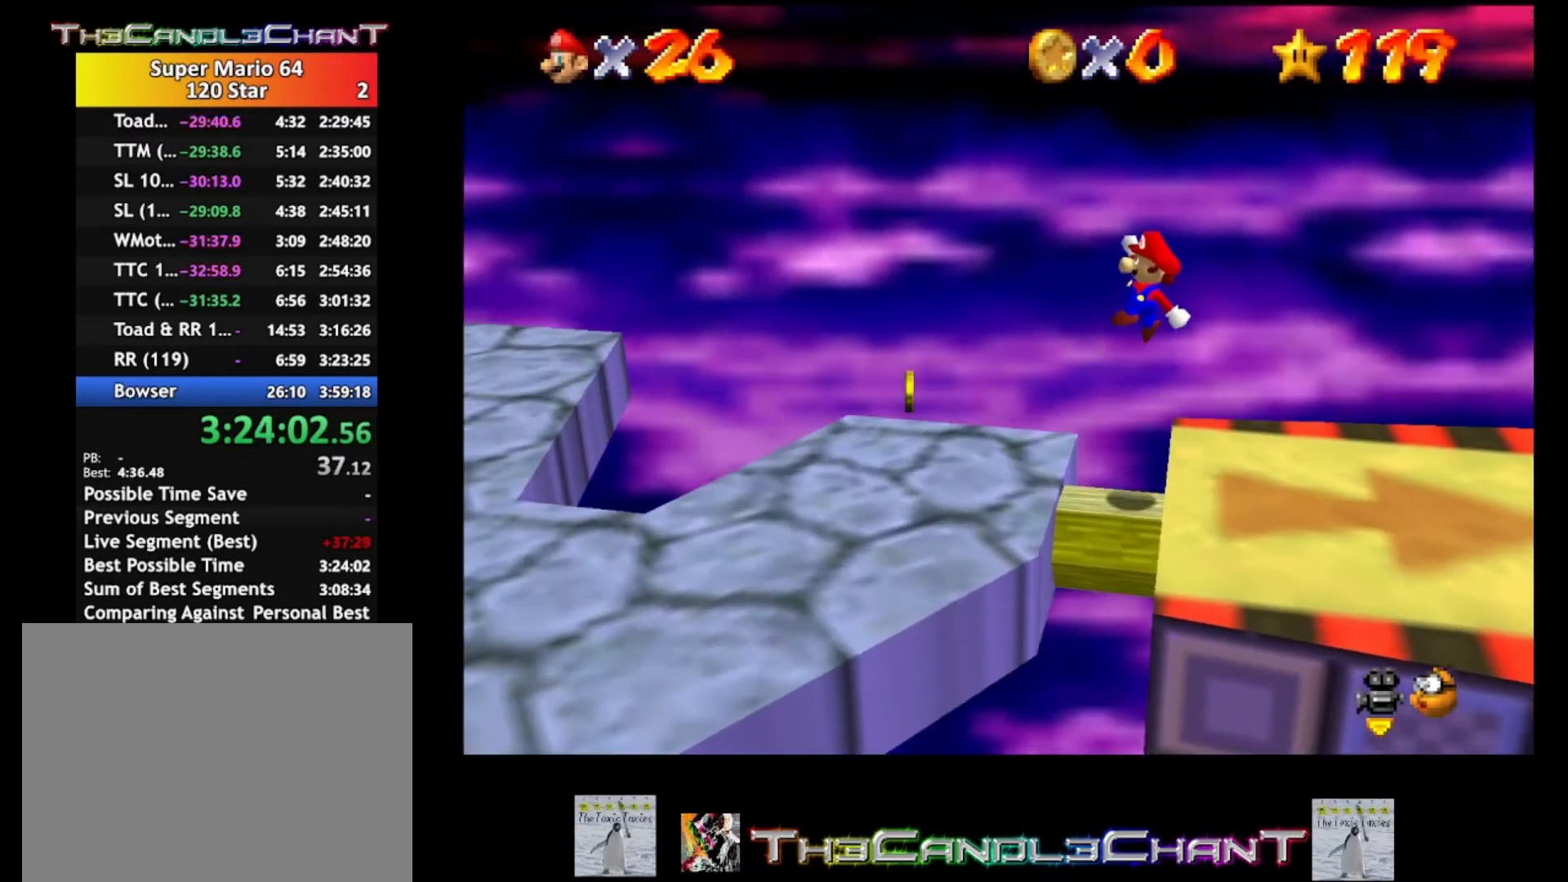
{"buttons": [], "left_stick": "down-left", "right_stick": "center", "events": [[33, "left_stick", "down-left"]]}
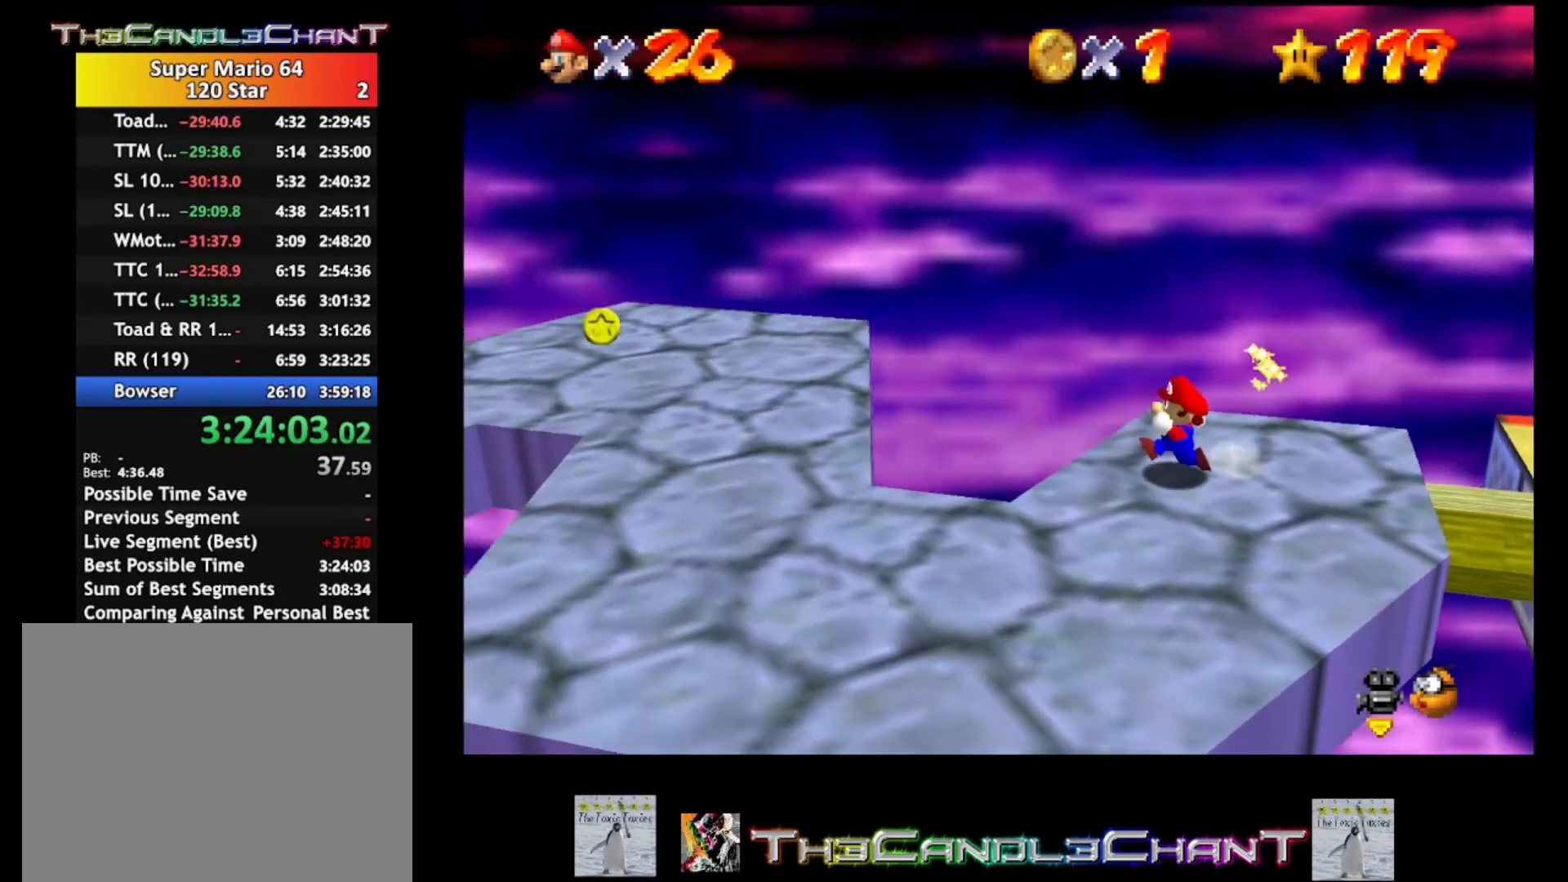
{"buttons": [], "left_stick": "left", "right_stick": "center", "events": [[500, "left_stick", "left"]]}
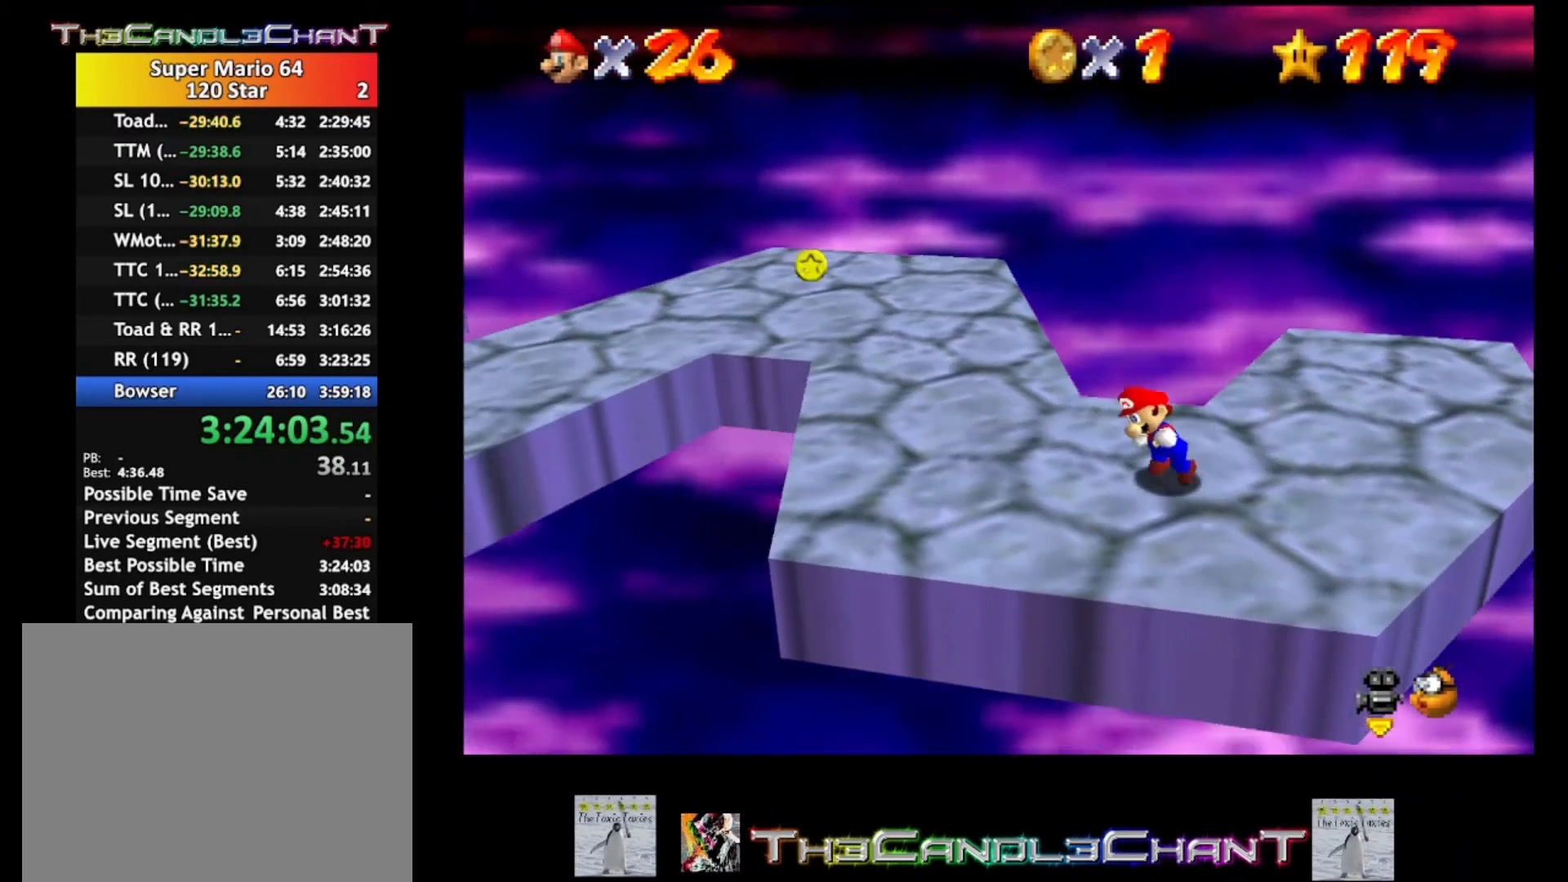
{"buttons": [], "left_stick": "up-left", "right_stick": "center", "events": [[133, "left_stick", "up-left"]]}
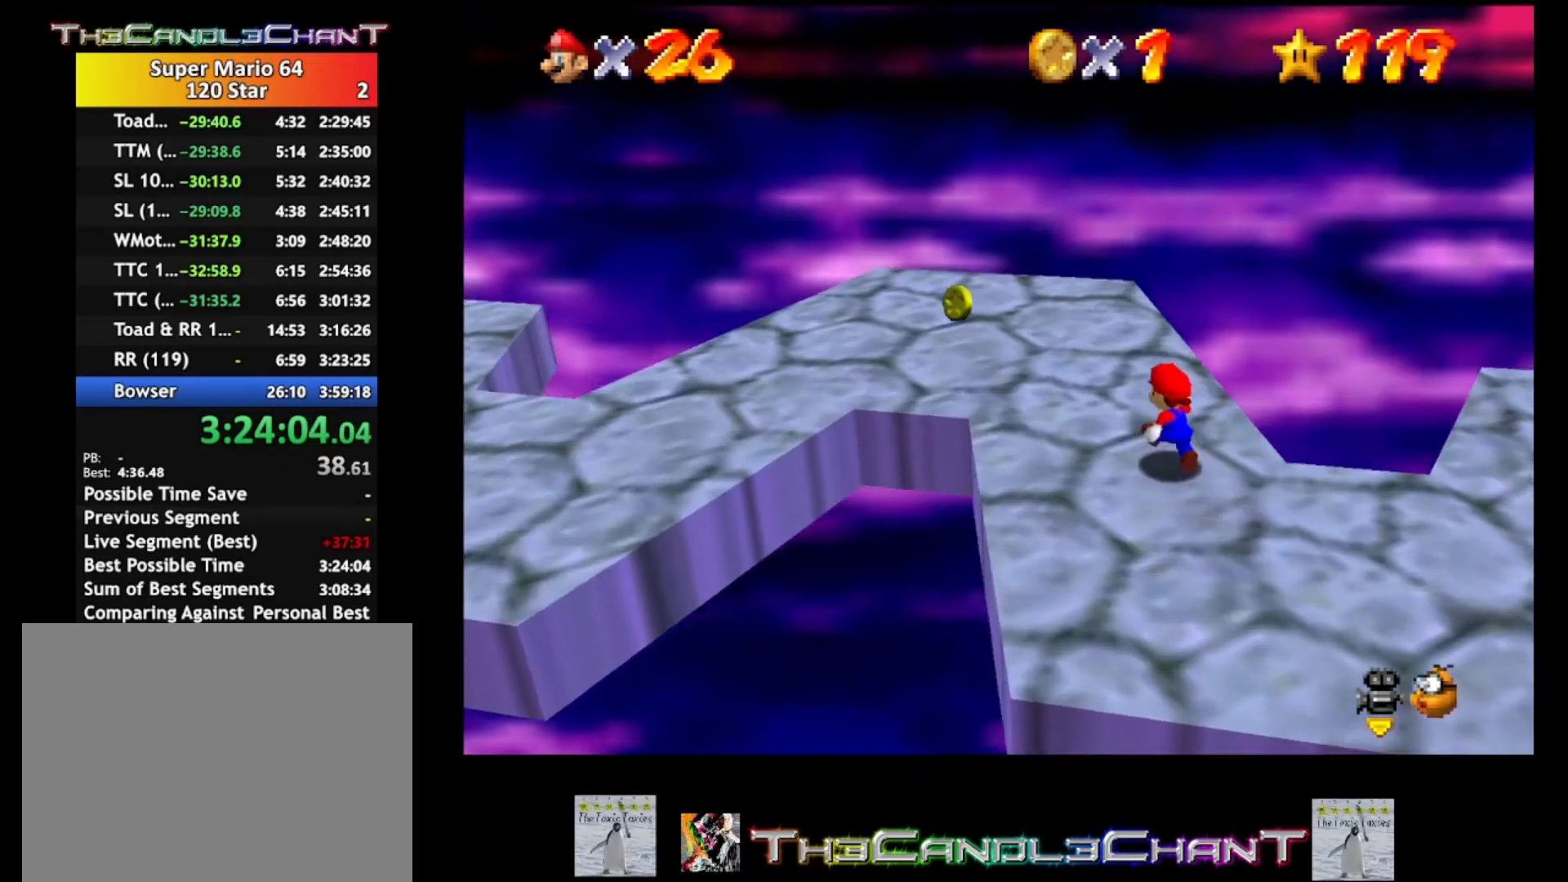
{"buttons": [], "left_stick": "left", "right_stick": "center", "events": [[500, "left_stick", "left"]]}
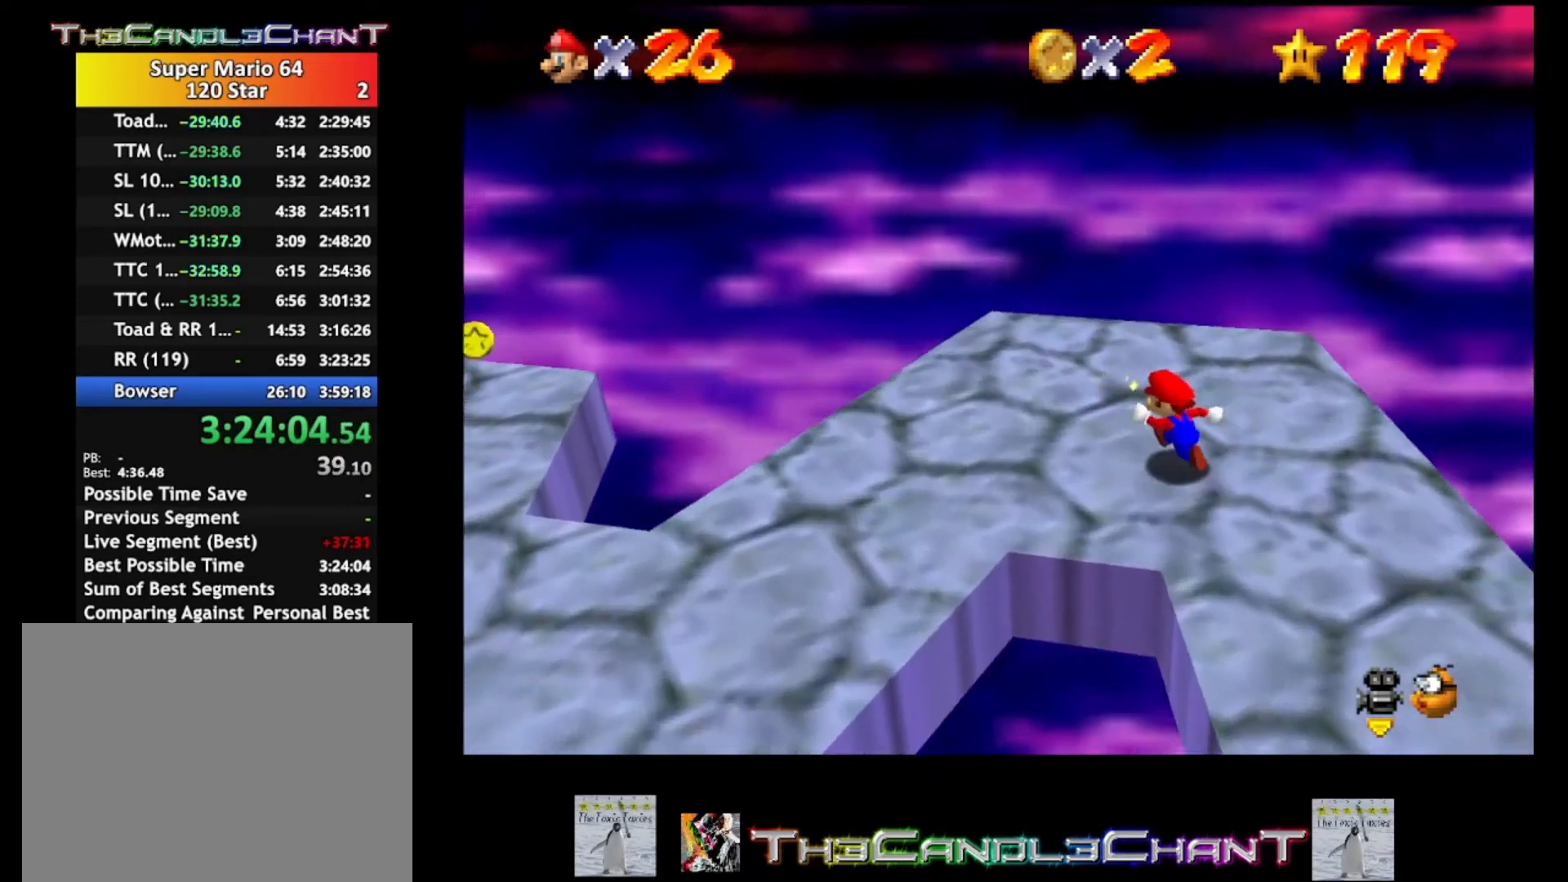
{"buttons": [], "left_stick": "down-left", "right_stick": "center", "events": [[100, "left_stick", "down-left"]]}
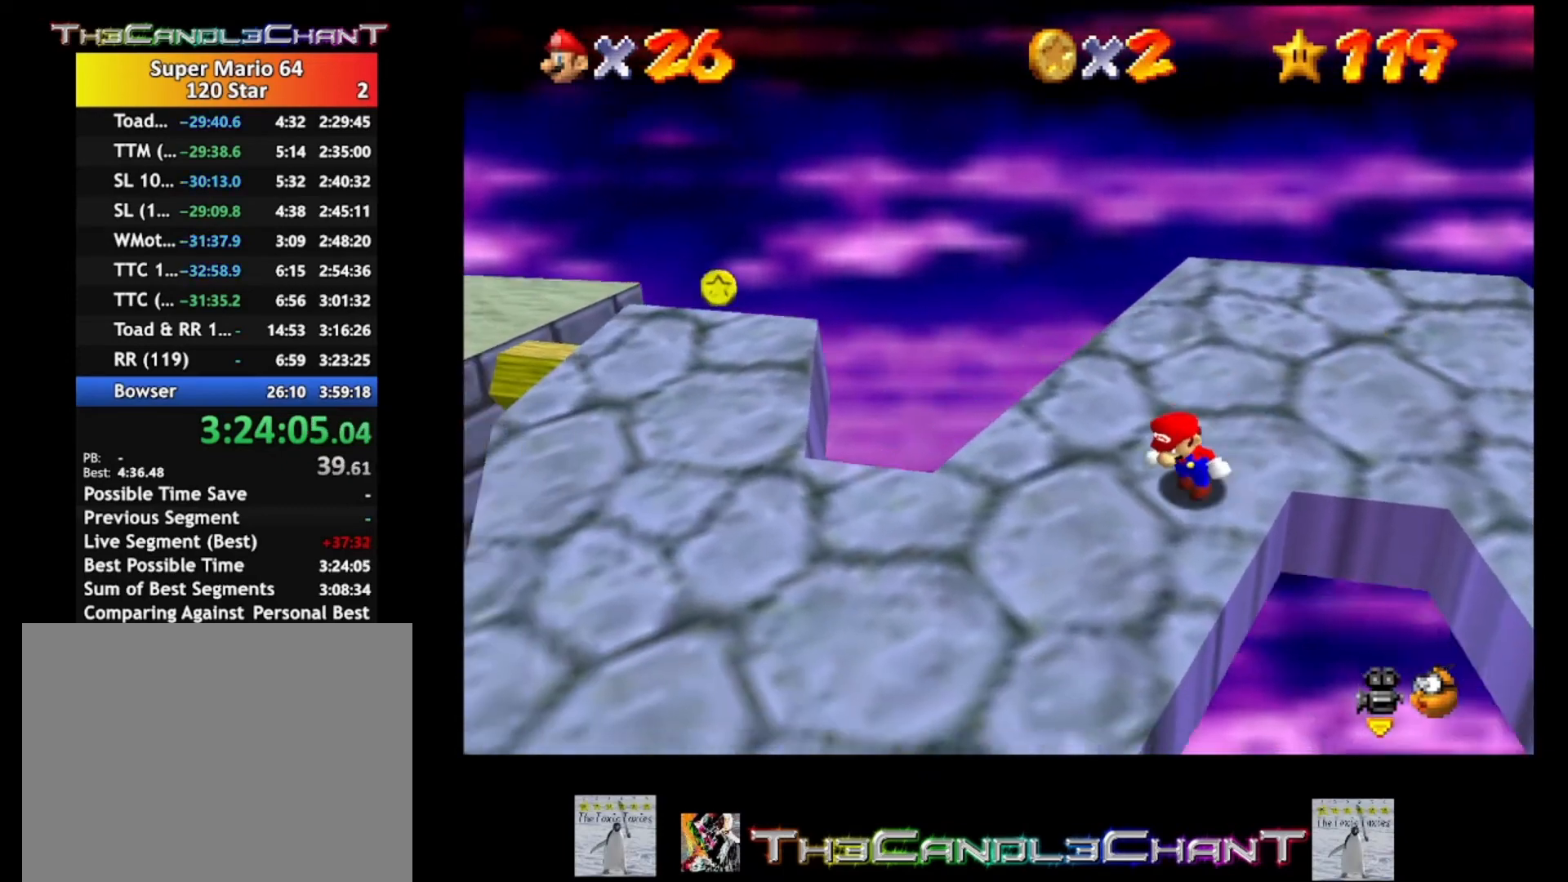
{"buttons": [], "left_stick": "left", "right_stick": "center", "events": [[200, "left_stick", "left"]]}
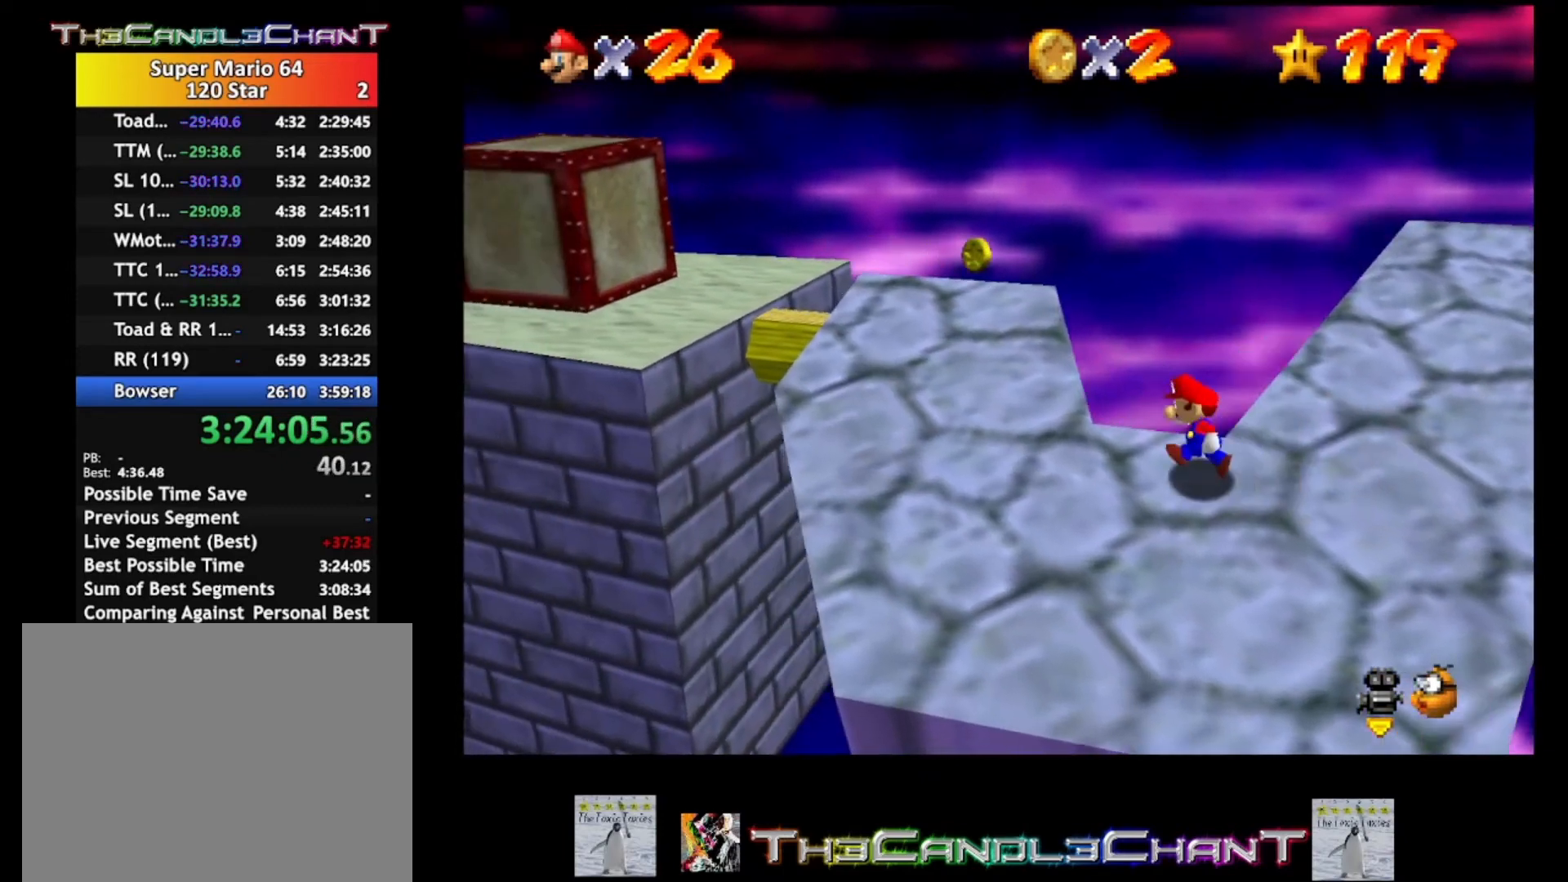
{"buttons": [], "left_stick": "up-left", "right_stick": "center", "events": [[200, "left_stick", "up-left"]]}
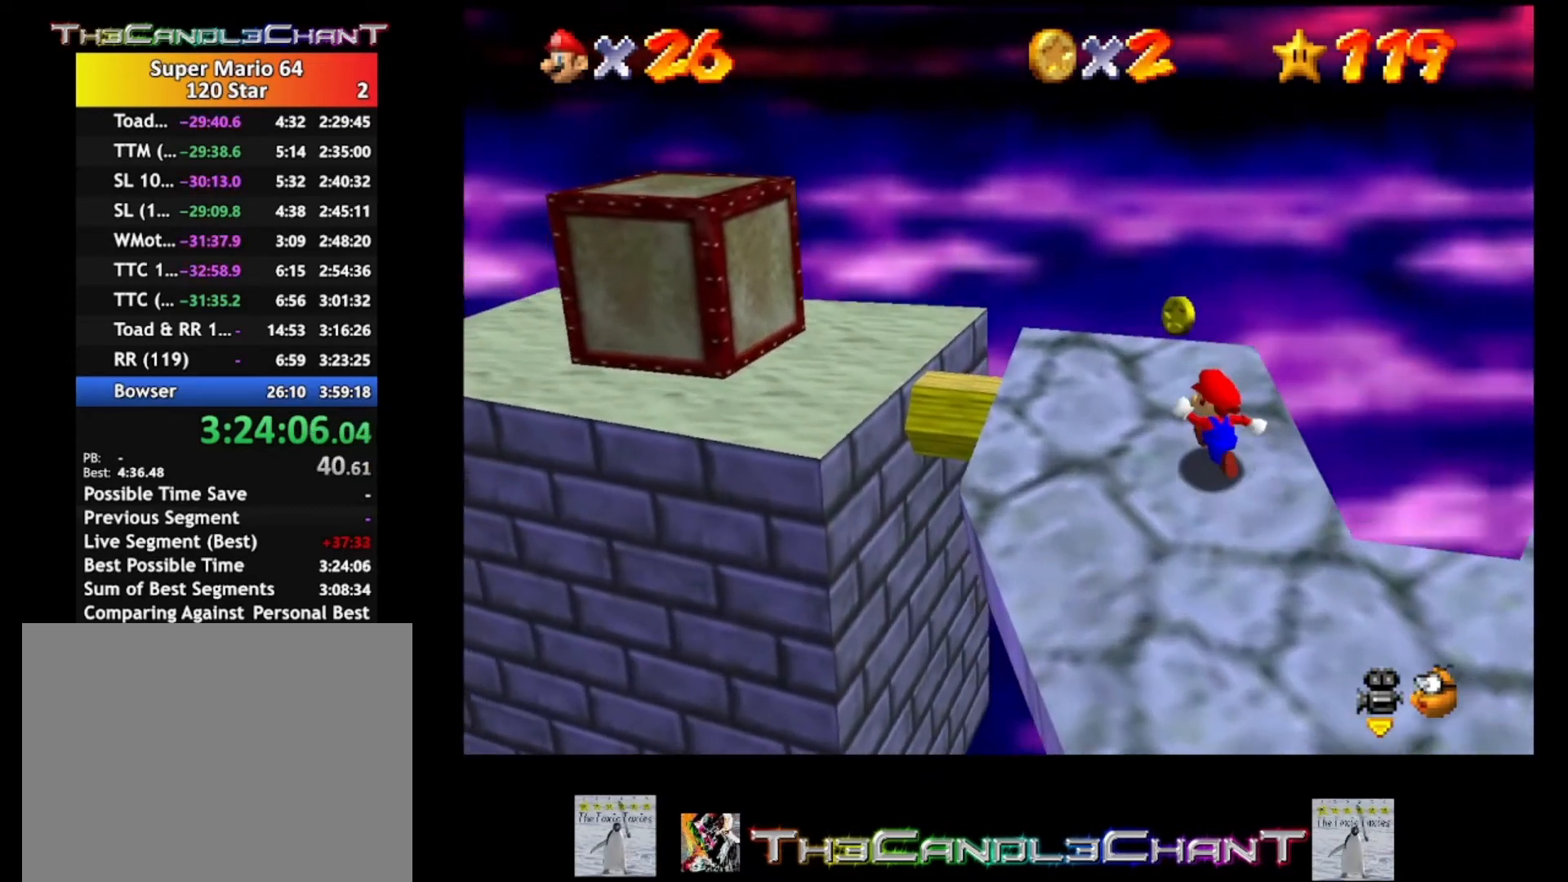
{"buttons": [], "left_stick": "left", "right_stick": "center", "events": [[67, "left_stick", "left"], [167, "A", "down"], [333, "A", "up"]]}
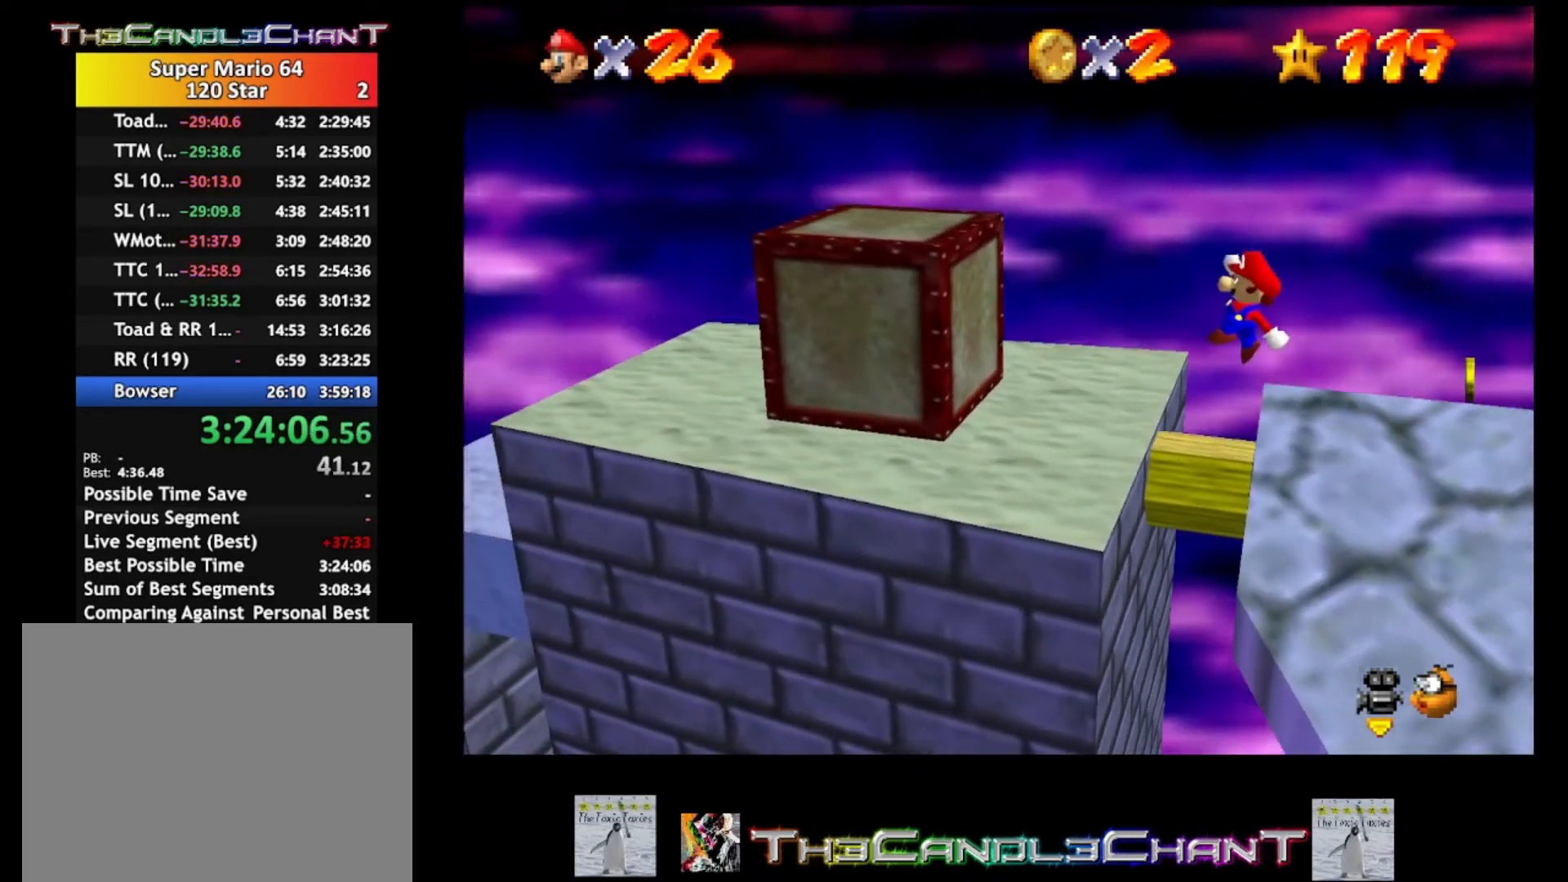
{"buttons": [], "left_stick": "up-left", "right_stick": "center", "events": [[133, "left_stick", "up-left"]]}
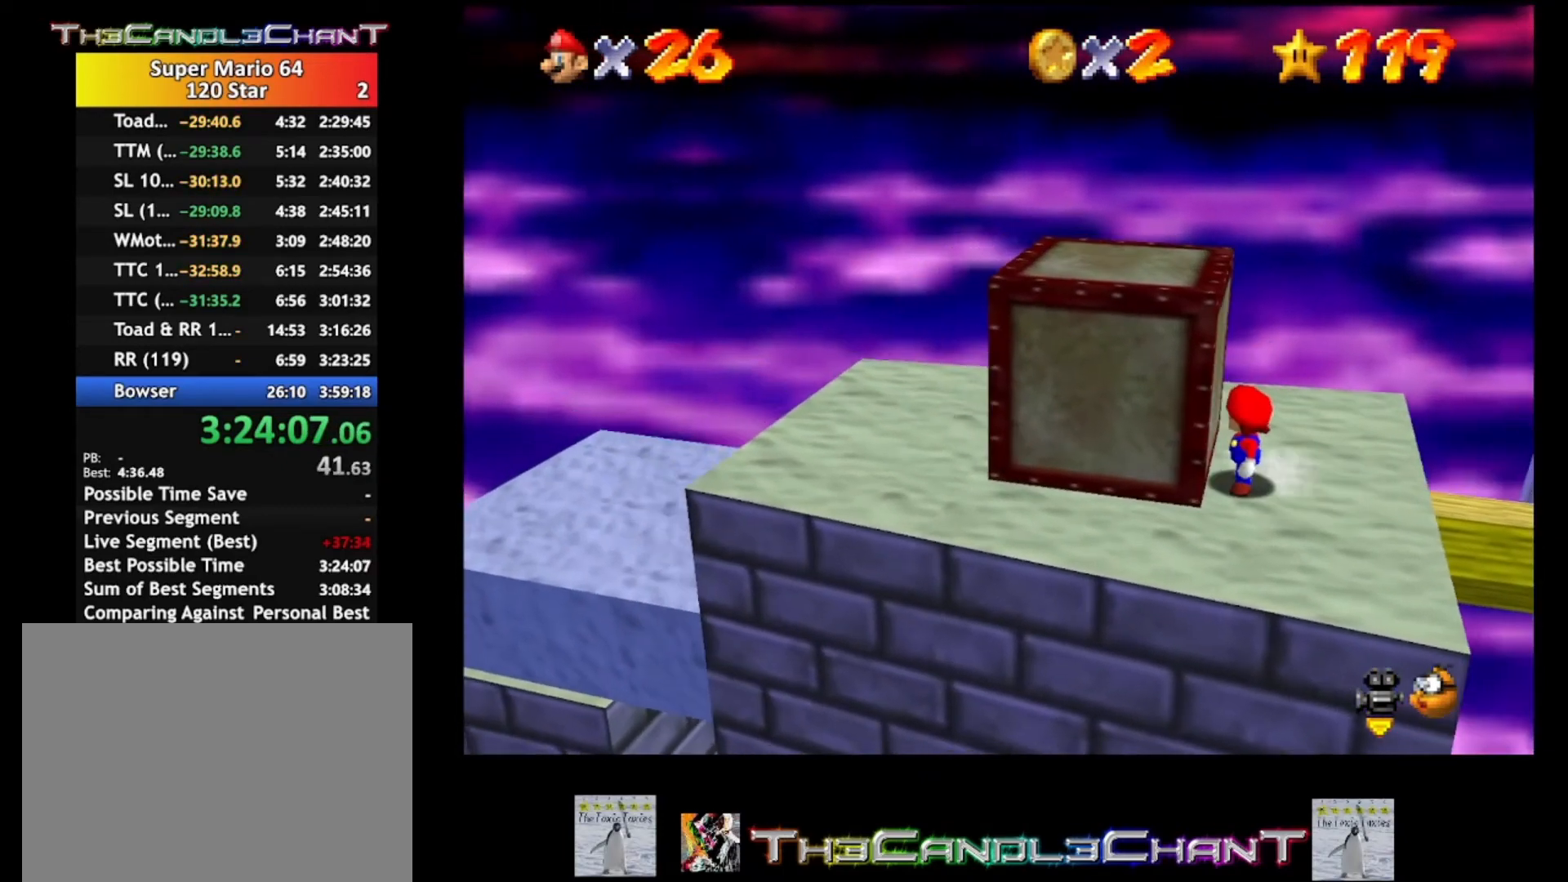
{"buttons": [], "left_stick": "left", "right_stick": "center", "events": [[133, "left_stick", "left"]]}
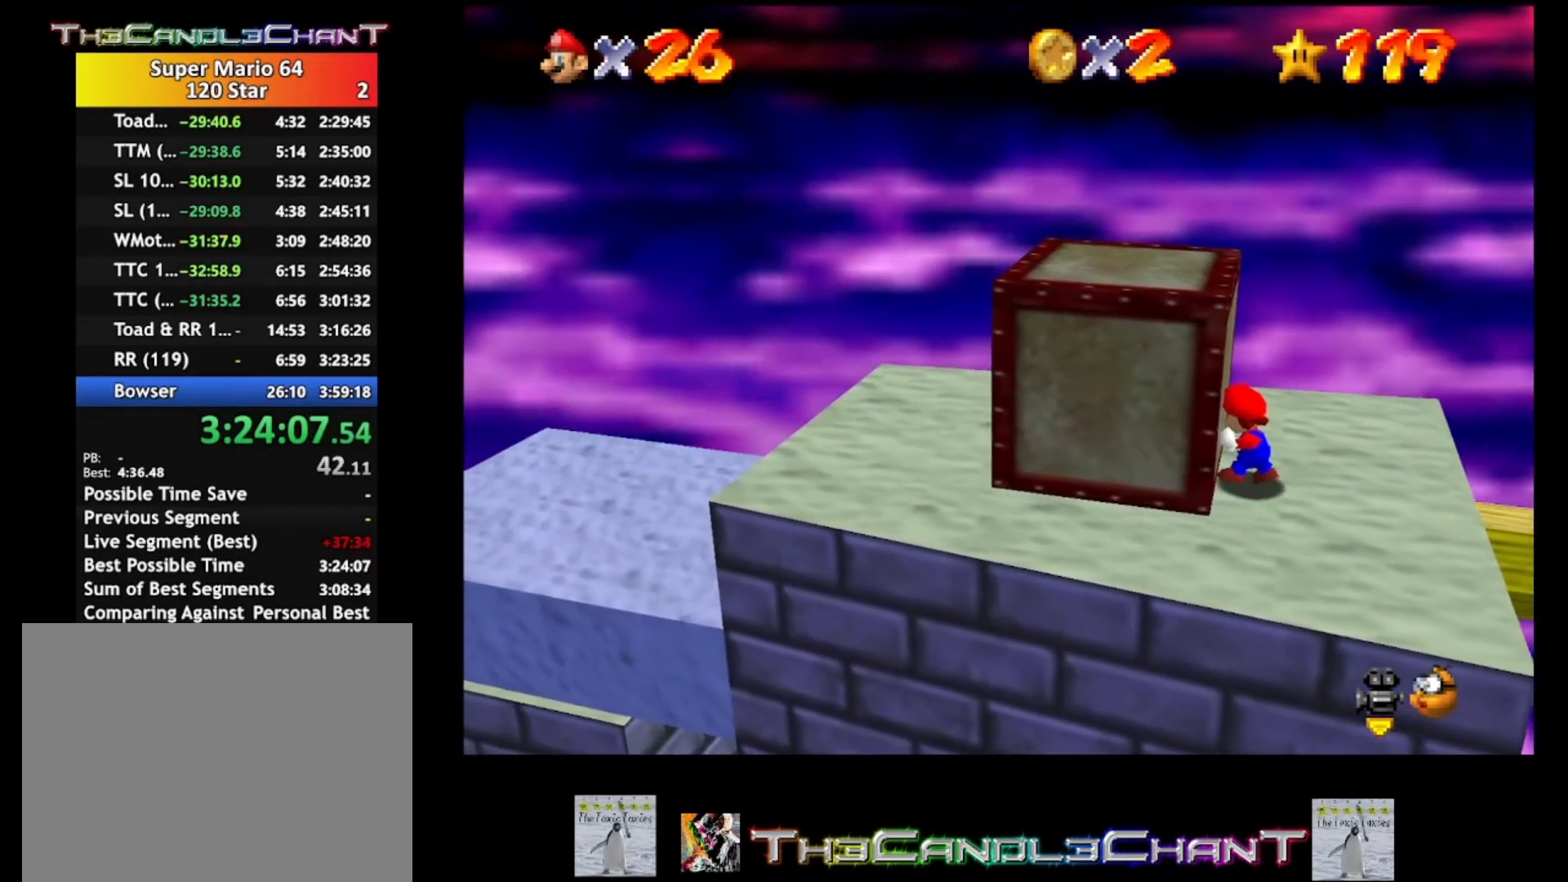
{"buttons": [], "left_stick": "left", "right_stick": "center", "events": []}
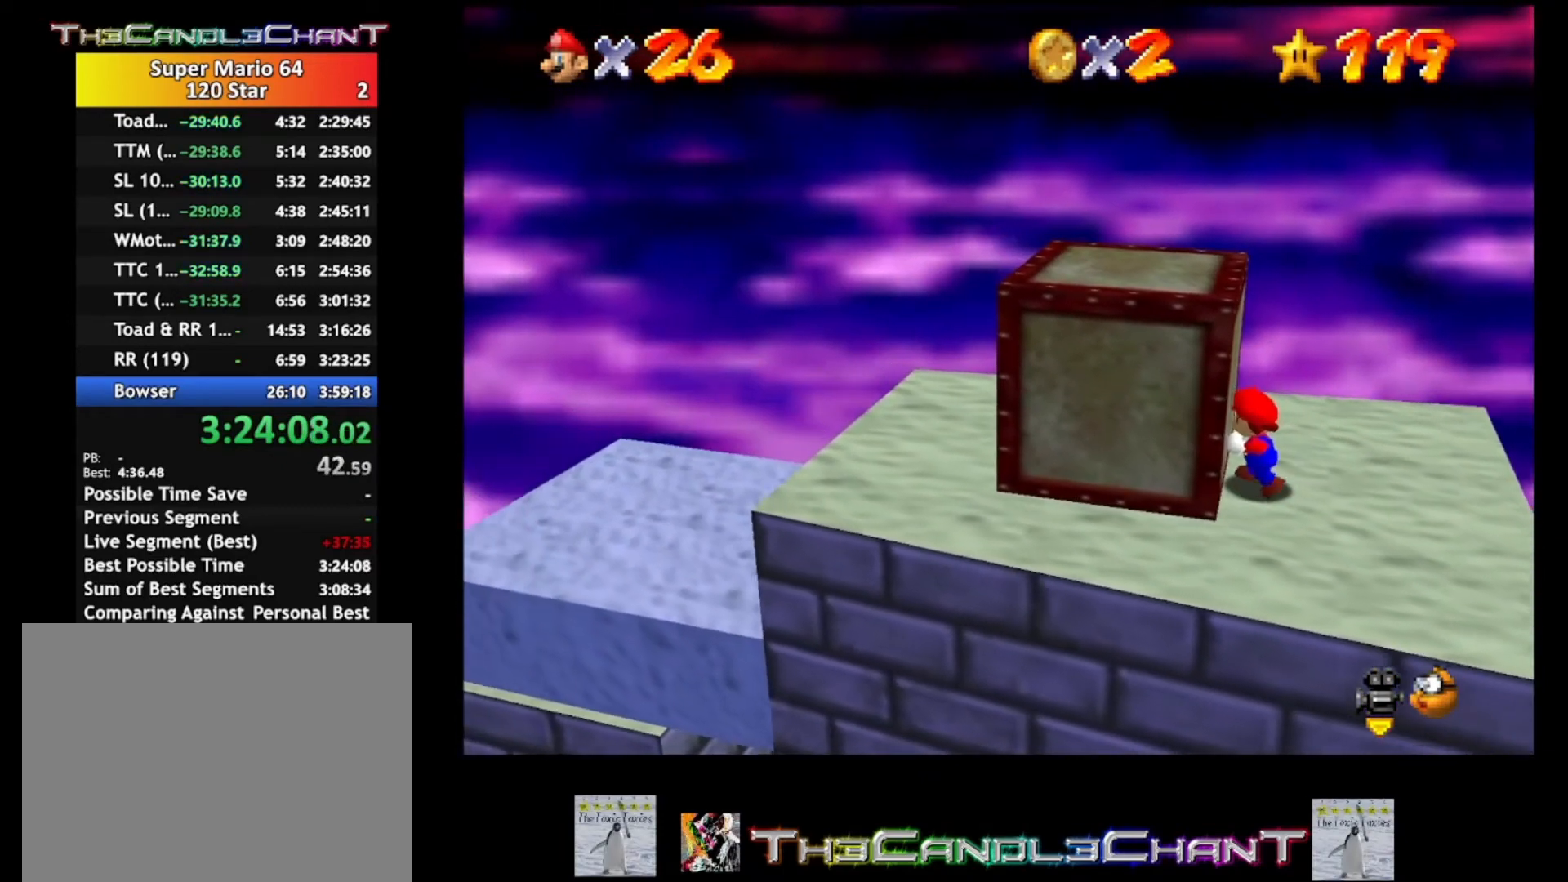
{"buttons": [], "left_stick": "left", "right_stick": "center", "events": []}
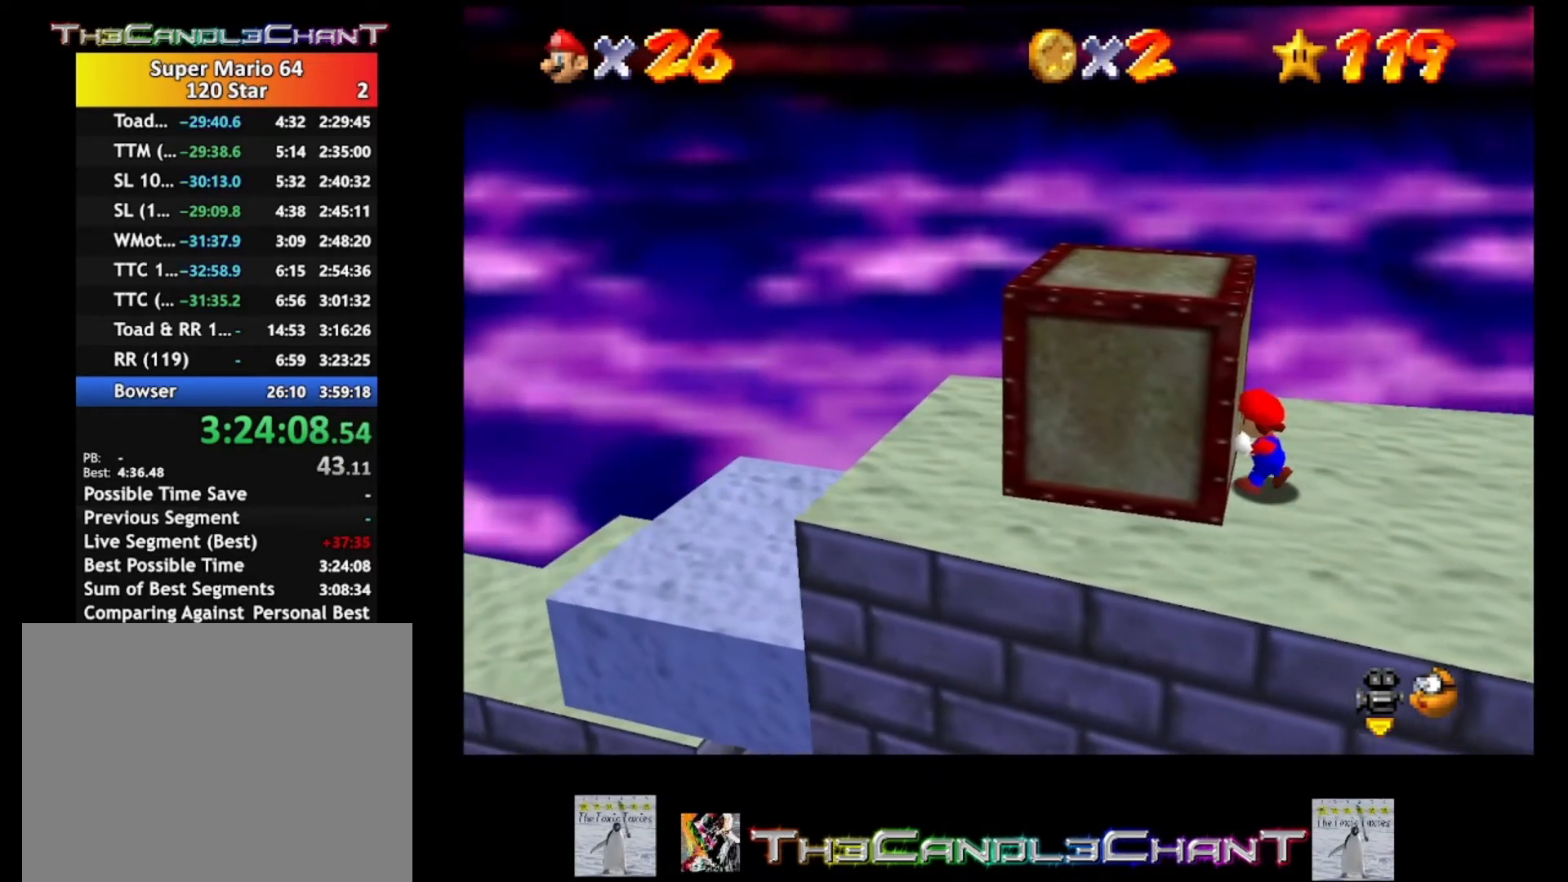
{"buttons": [], "left_stick": "left", "right_stick": "center", "events": [[67, "A", "down"], [133, "left_stick", "center"], [367, "left_stick", "left"], [500, "A", "up"]]}
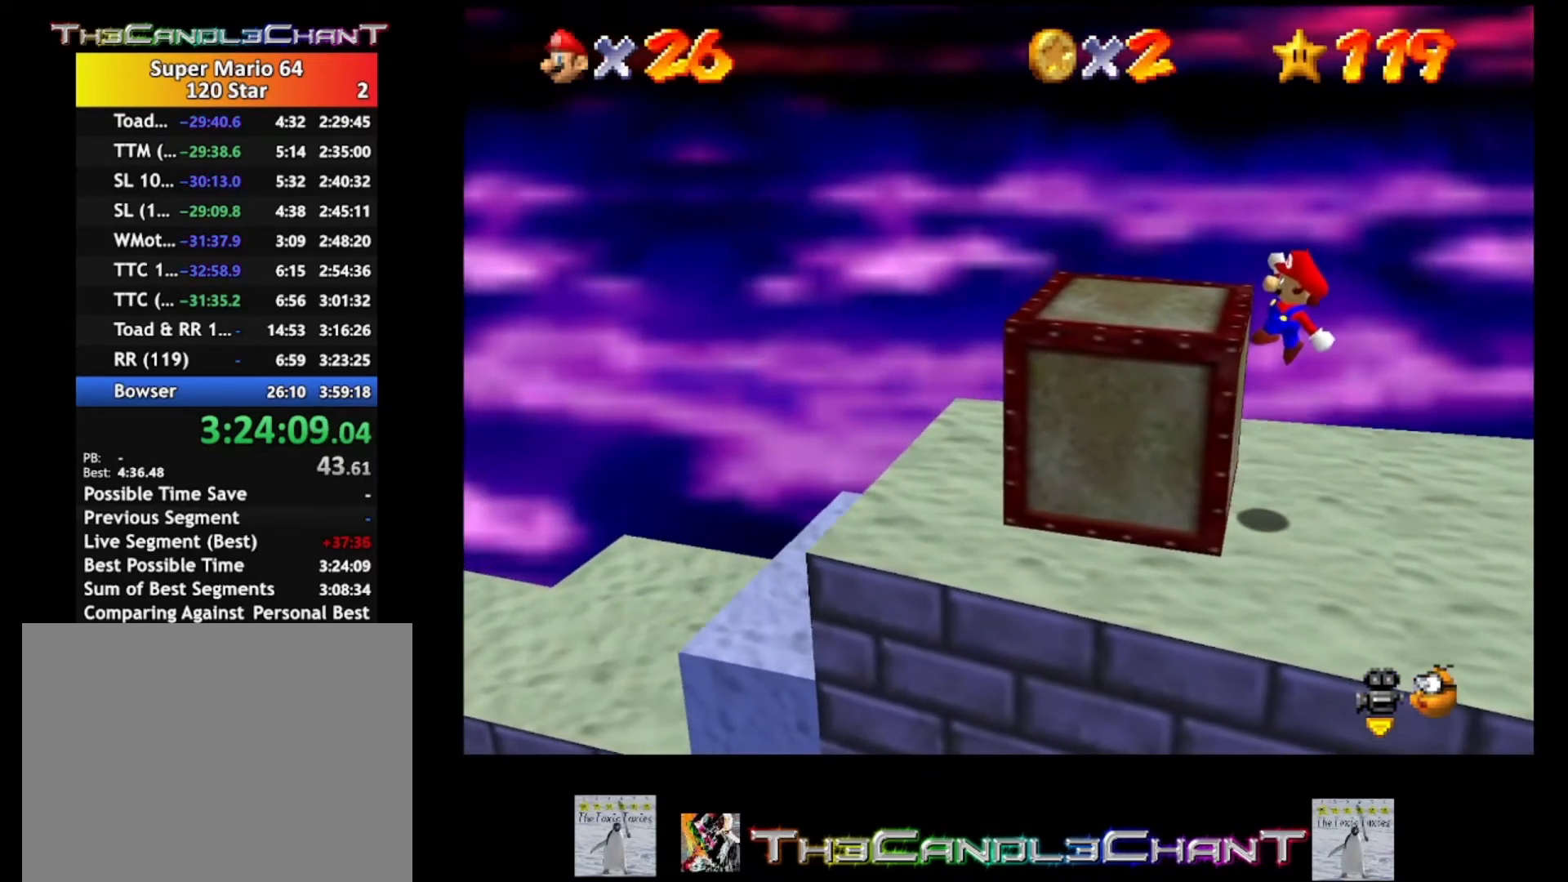
{"buttons": [], "left_stick": "left", "right_stick": "center", "events": [[67, "A", "down"], [167, "left_stick", "center"], [200, "A", "up"], [267, "A", "down"], [367, "A", "up"], [500, "left_stick", "left"]]}
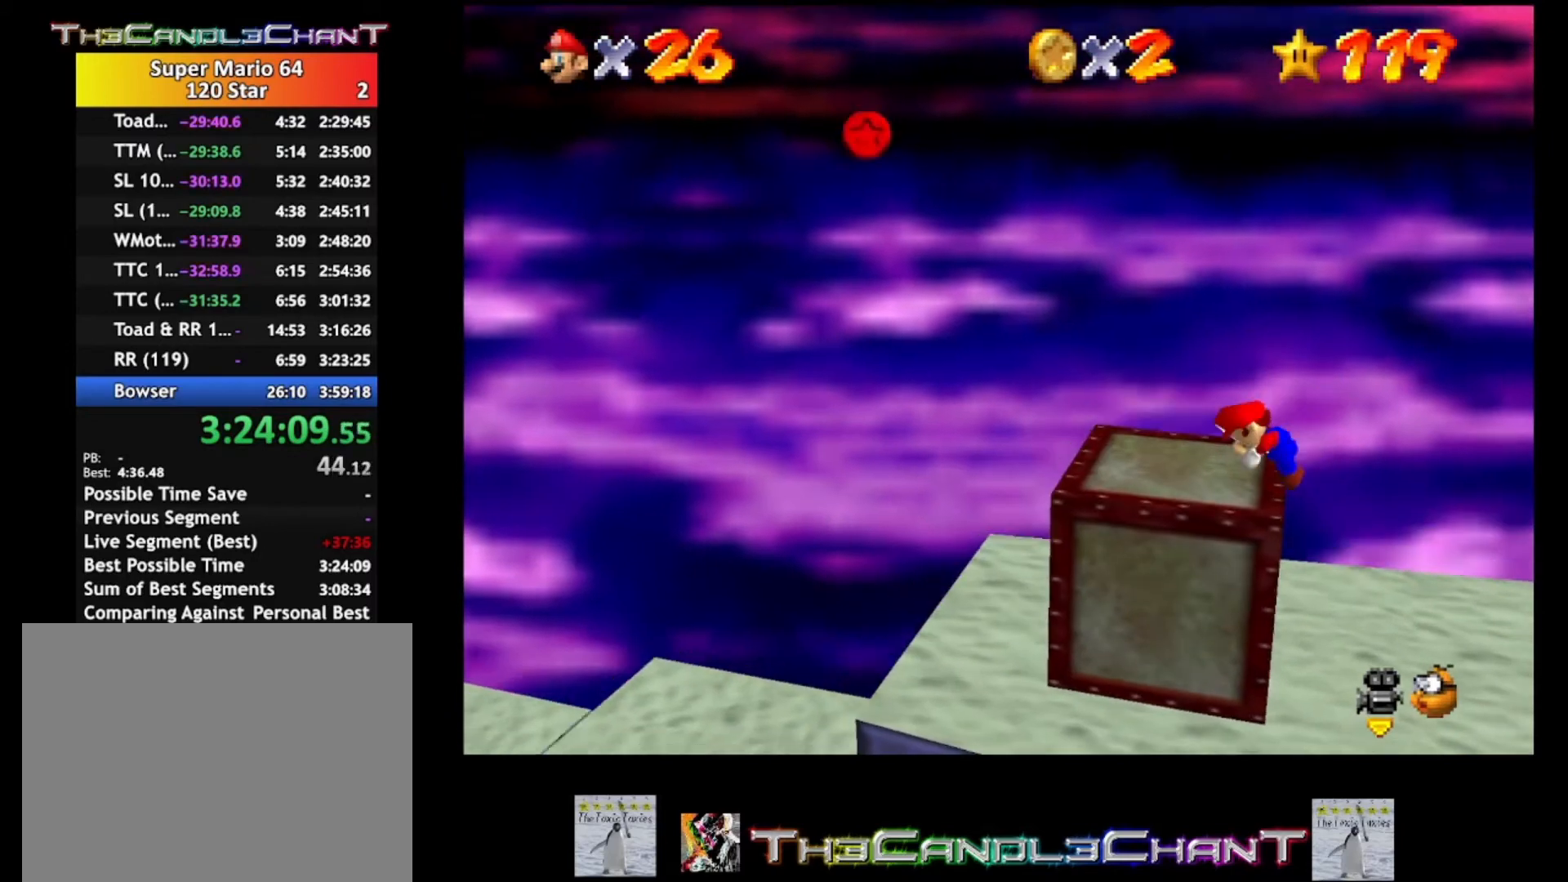
{"buttons": [], "left_stick": "left", "right_stick": "center", "events": []}
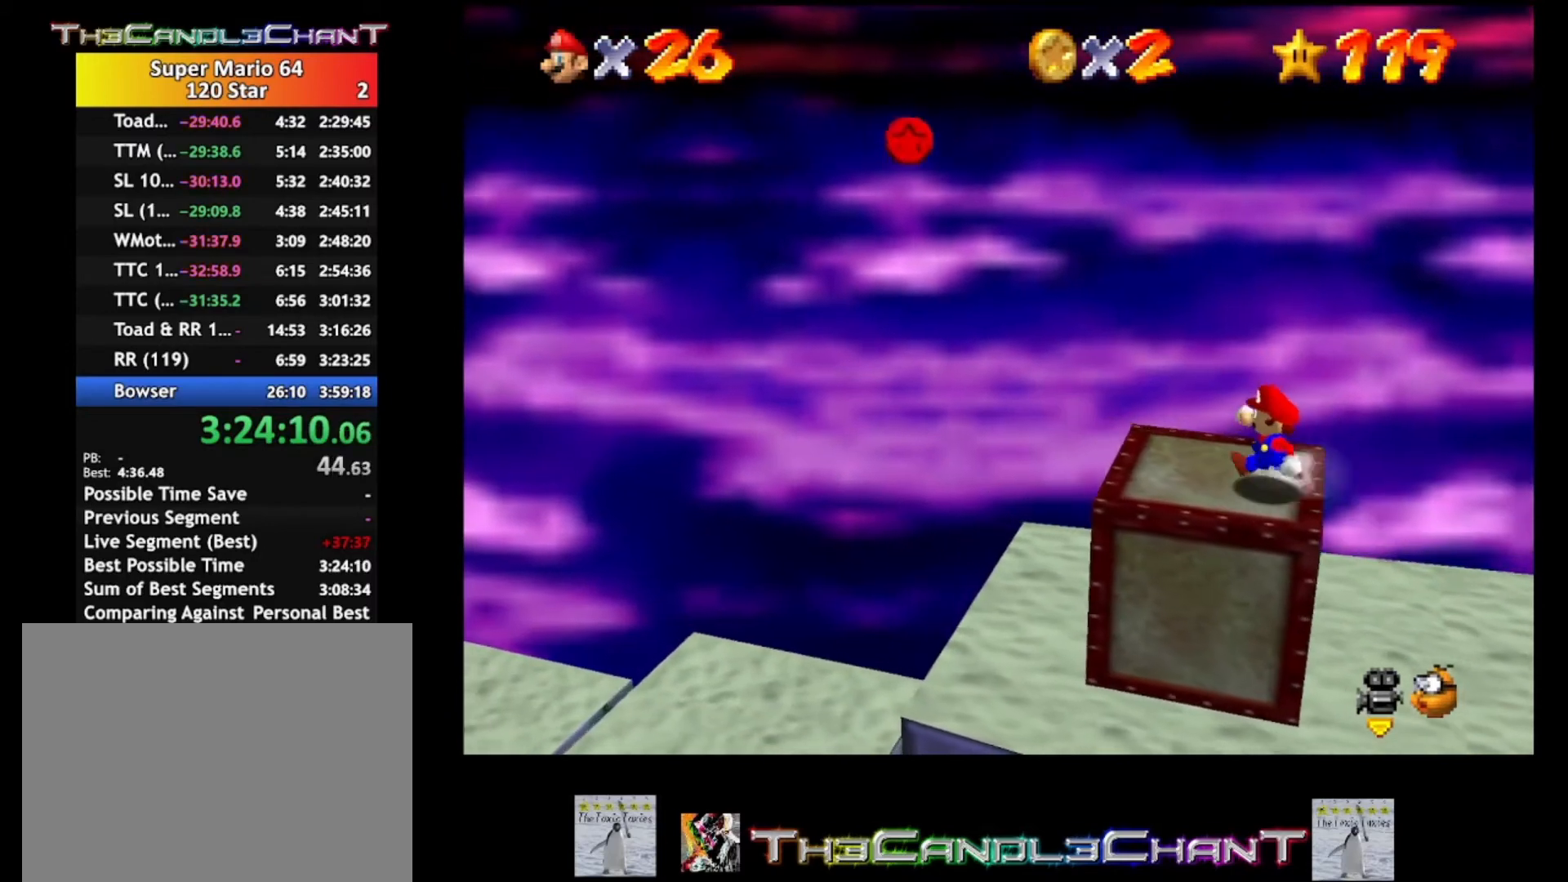
{"buttons": ["A"], "left_stick": "left", "right_stick": "center", "events": [[267, "A", "down"]]}
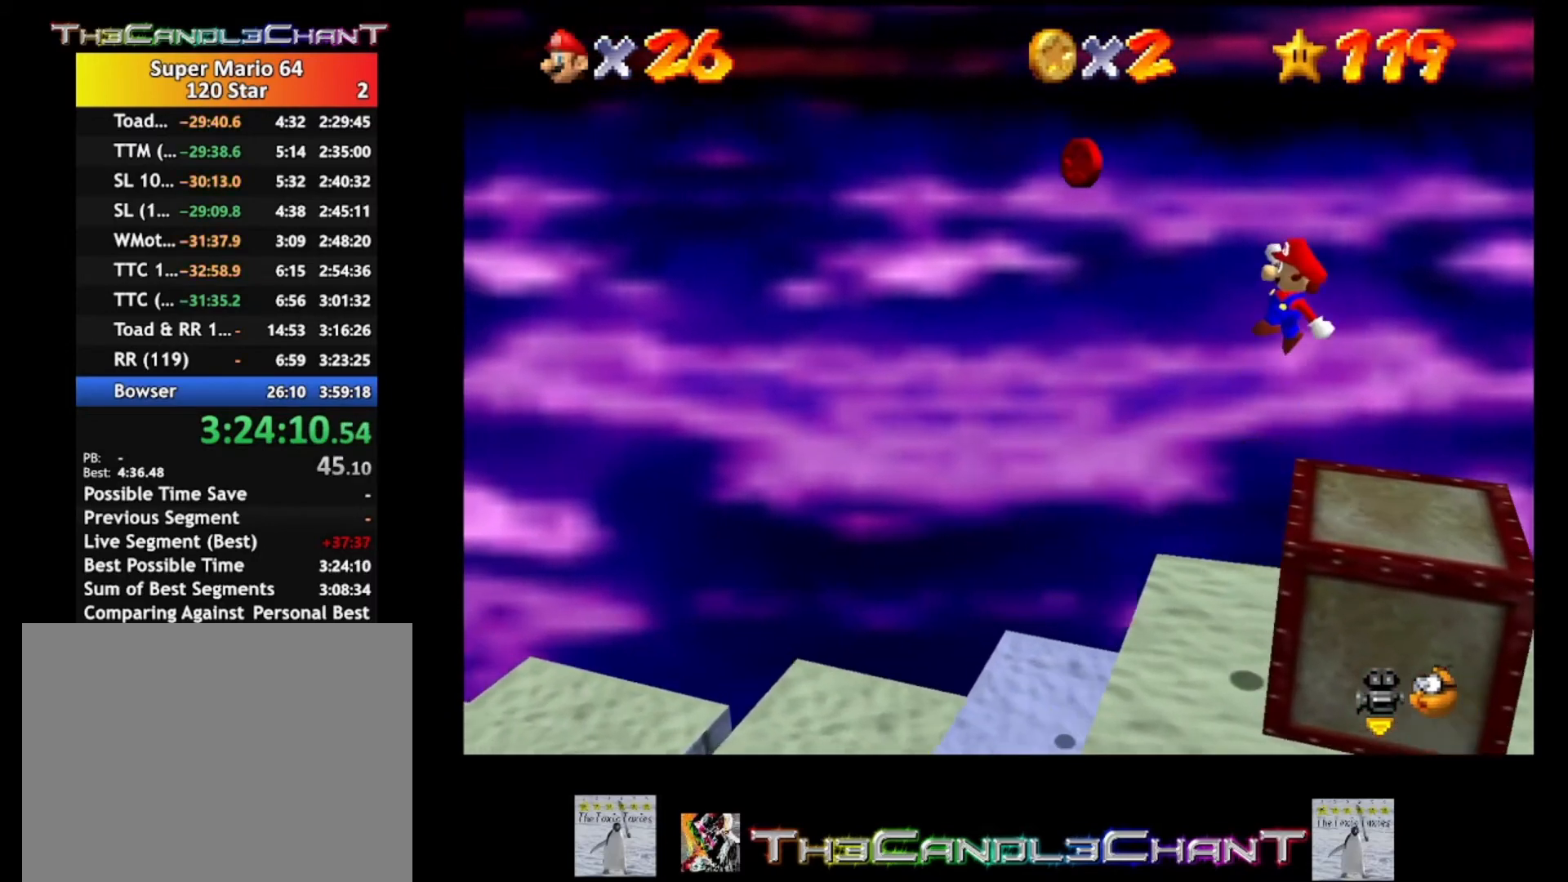
{"buttons": ["A", "X"], "left_stick": "right", "right_stick": "center", "events": [[33, "left_stick", "center"], [133, "left_stick", "down-right"], [300, "X", "down"], [300, "left_stick", "right"]]}
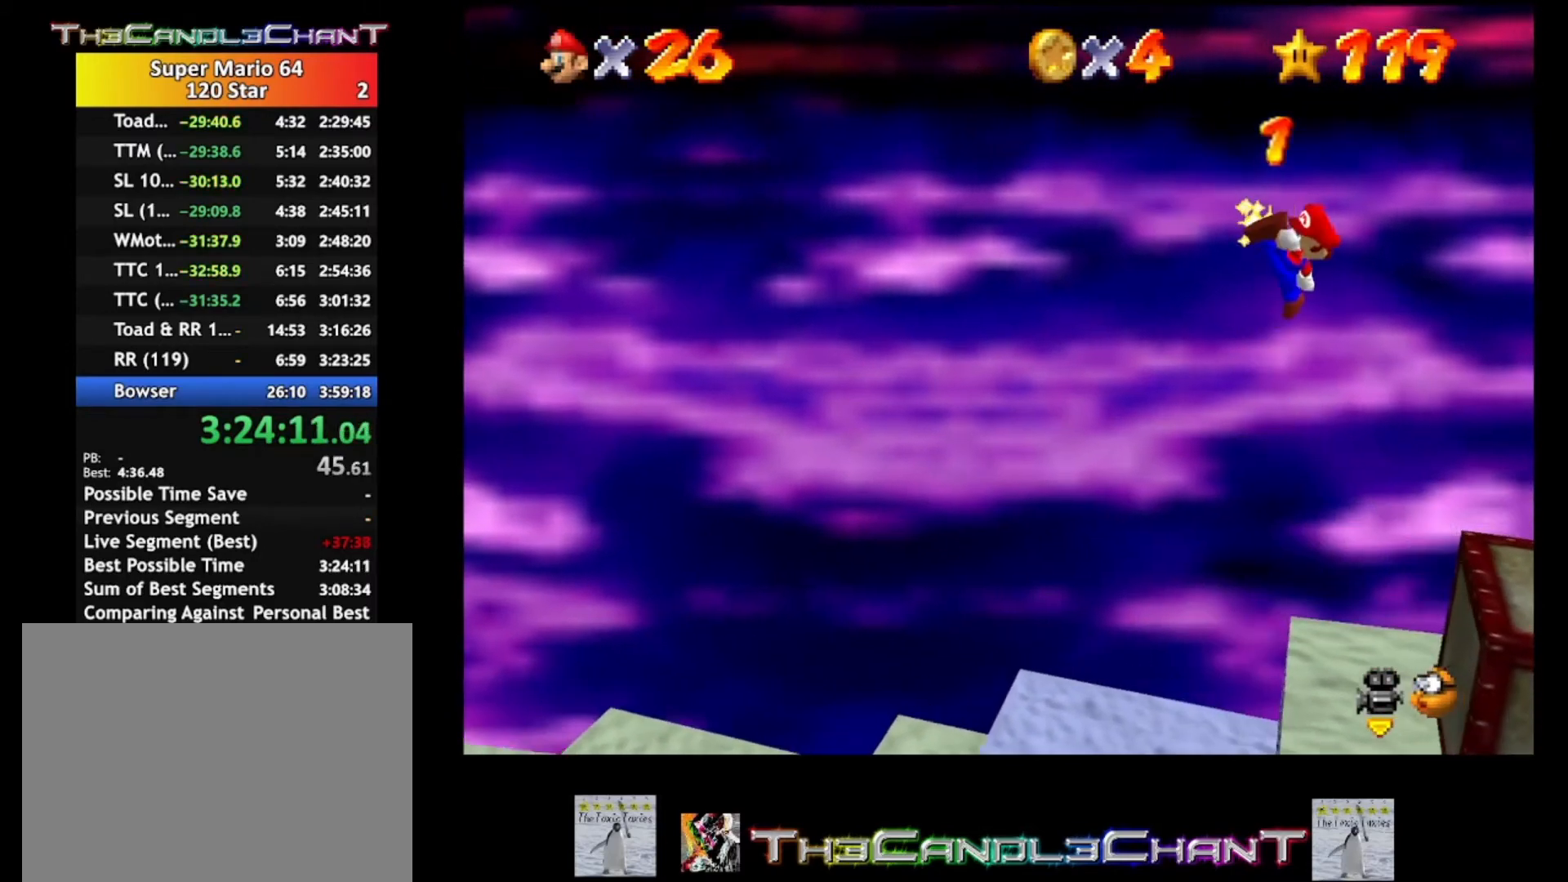
{"buttons": ["X"], "left_stick": "right", "right_stick": "center", "events": [[500, "A", "up"]]}
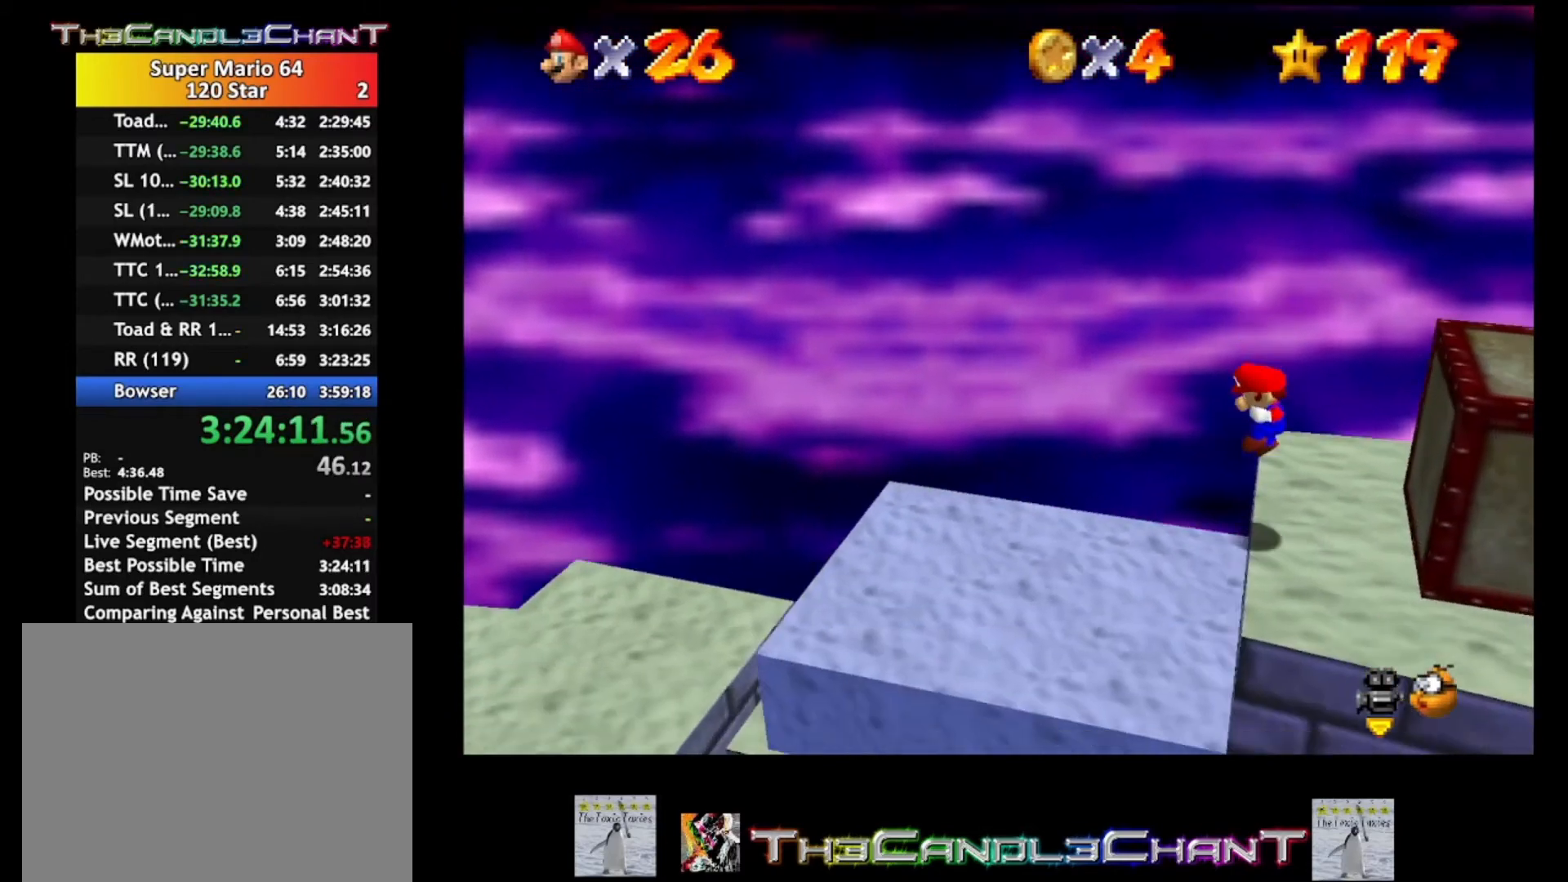
{"buttons": [], "left_stick": "right", "right_stick": "left", "events": [[33, "X", "up"], [67, "left_stick", "center"], [267, "left_stick", "right"], [400, "right_stick", "left"]]}
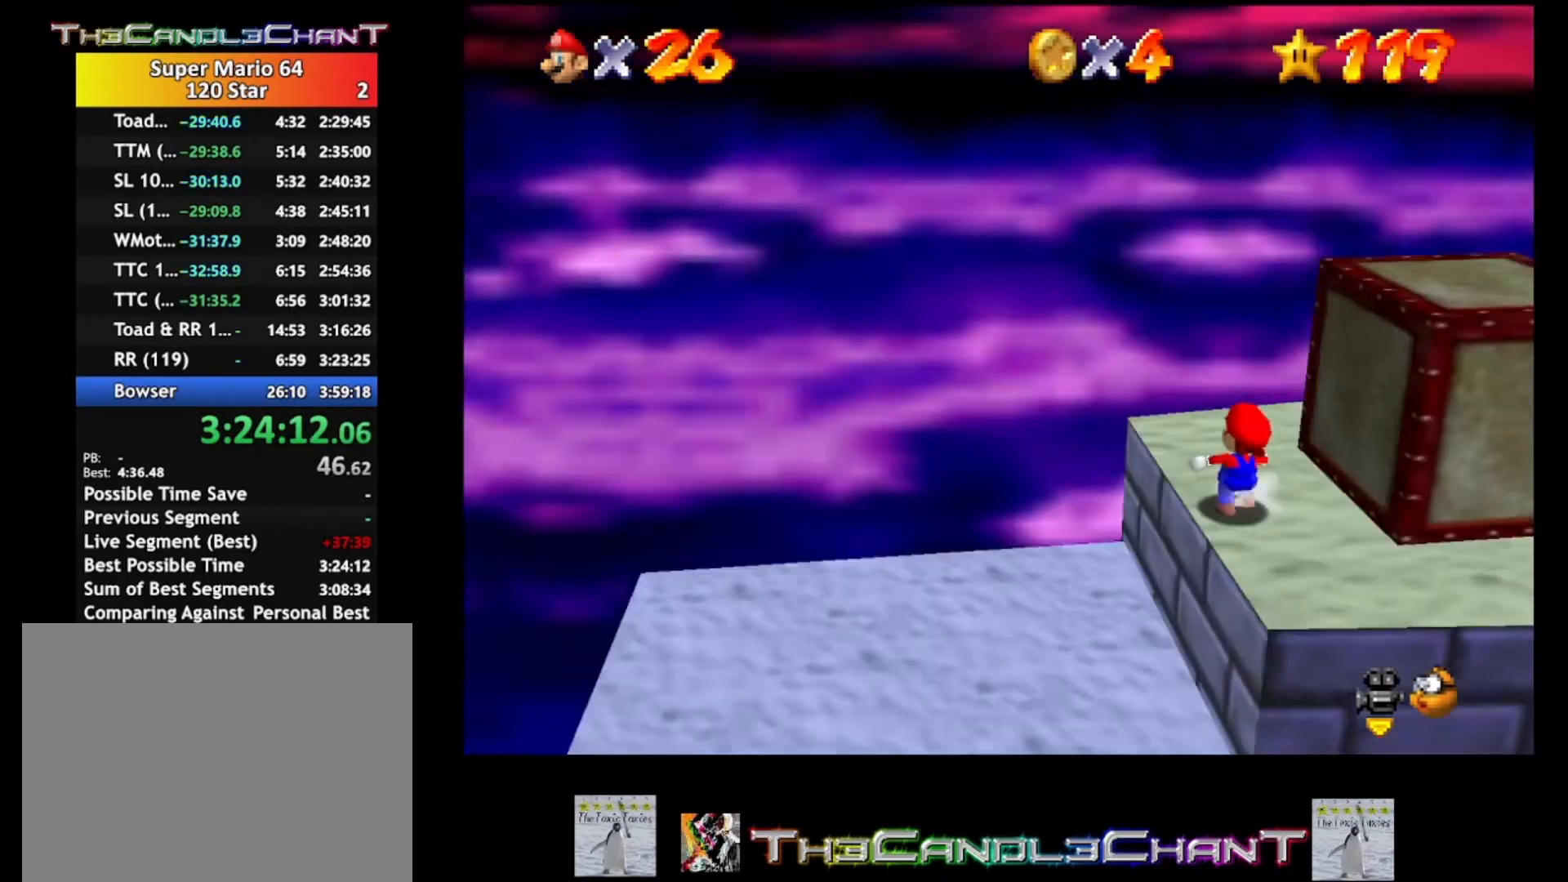
{"buttons": [], "left_stick": "right", "right_stick": "center", "events": [[233, "right_stick", "center"]]}
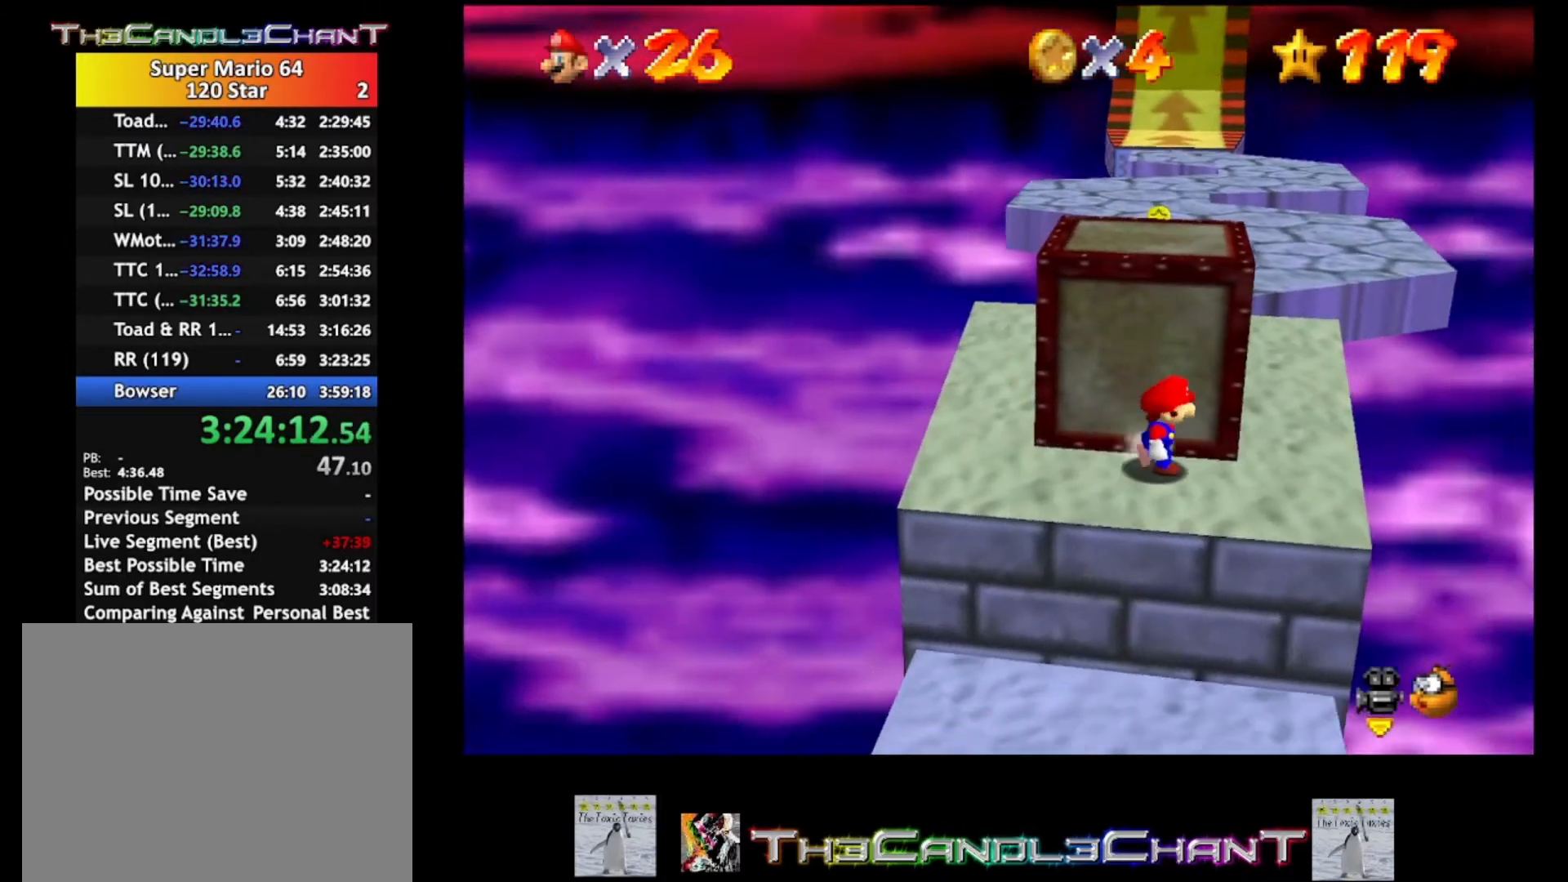
{"buttons": [], "left_stick": "up-right", "right_stick": "center", "events": [[200, "left_stick", "up-right"]]}
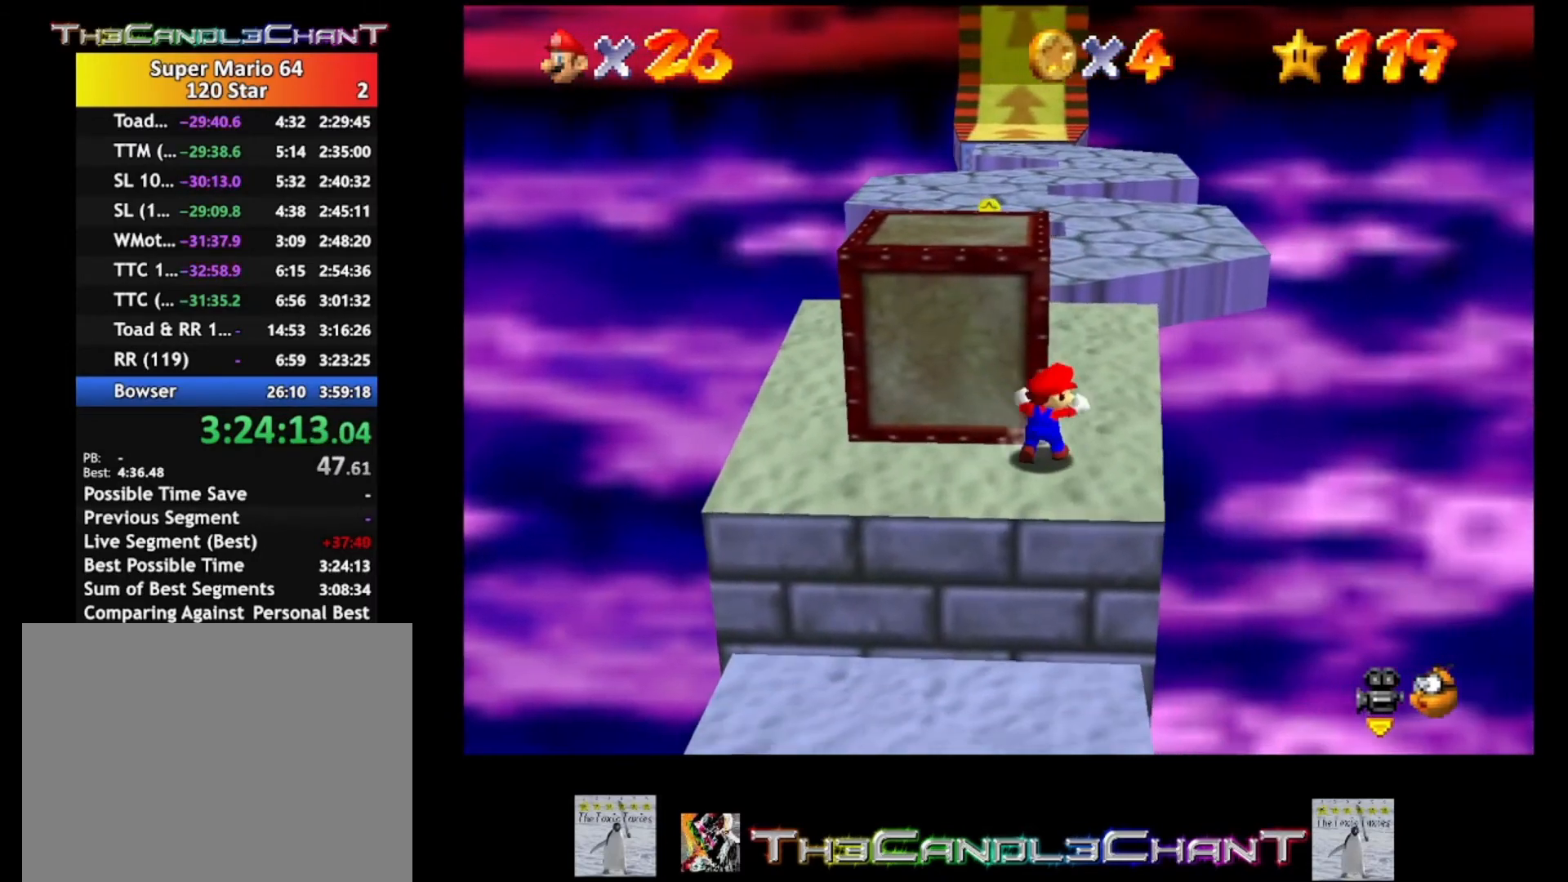
{"buttons": [], "left_stick": "up-right", "right_stick": "center", "events": []}
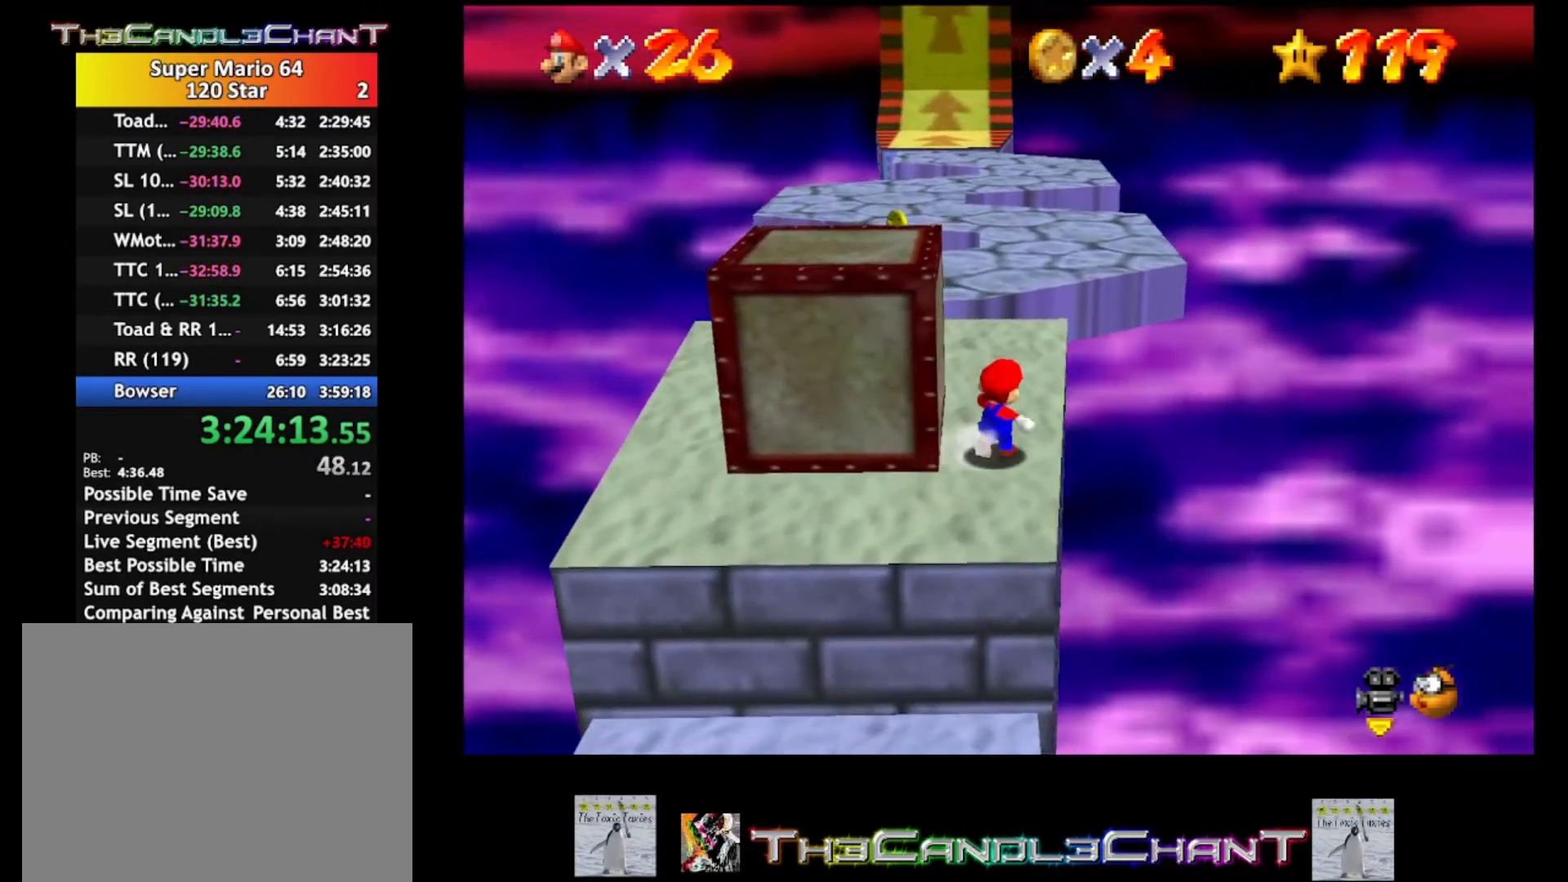
{"buttons": ["L2"], "left_stick": "up", "right_stick": "center", "events": [[33, "left_stick", "up"], [233, "L2", "down"], [300, "A", "down"], [400, "A", "up"]]}
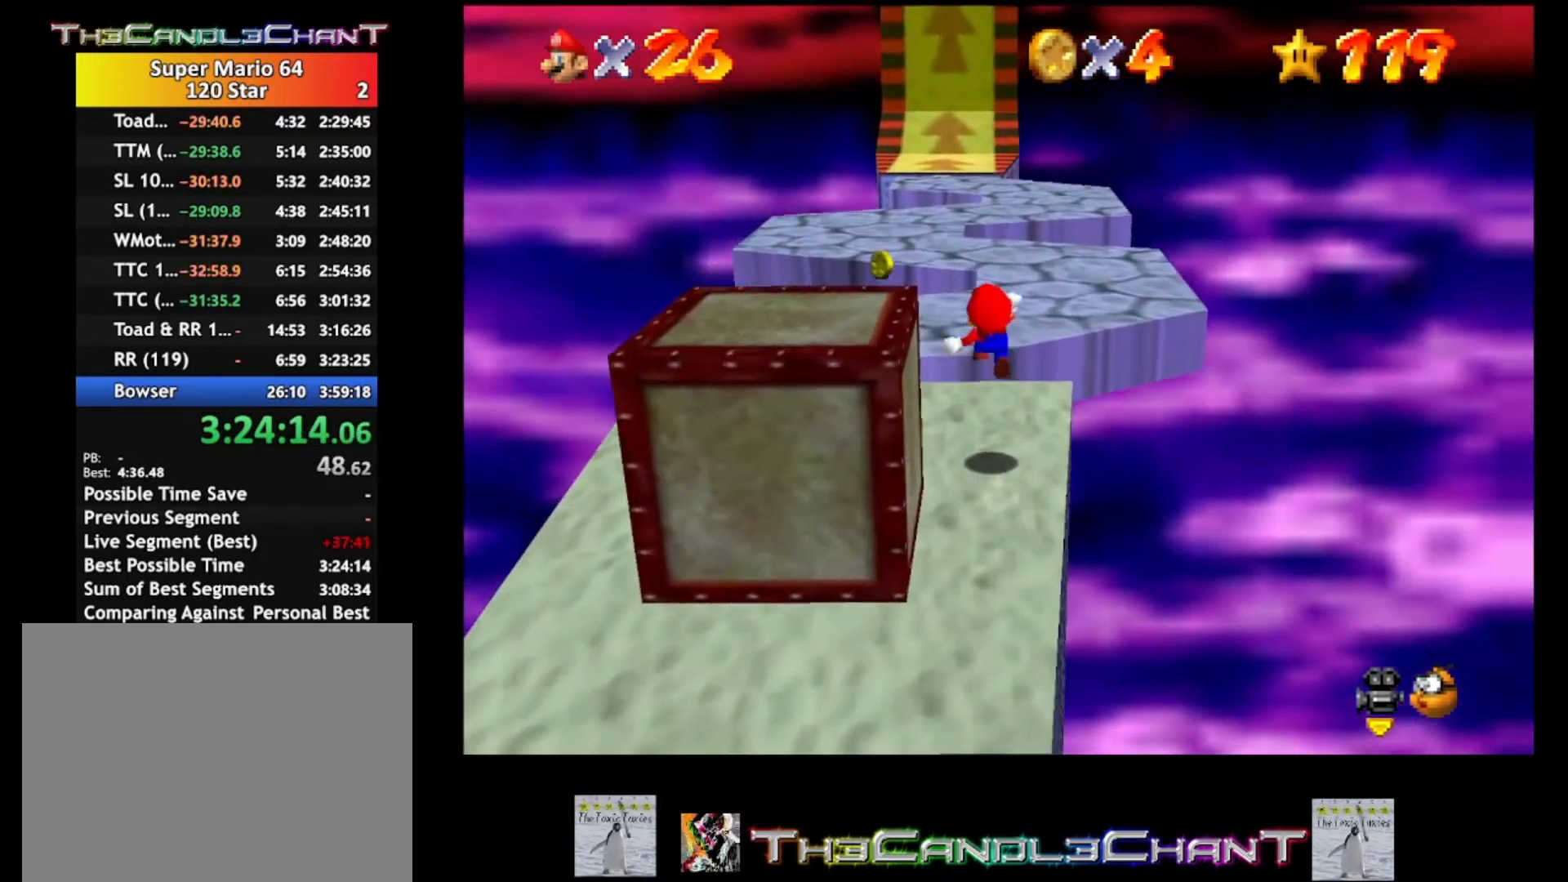
{"buttons": [], "left_stick": "up", "right_stick": "center", "events": [[167, "L2", "up"], [200, "left_stick", "center"], [400, "left_stick", "up"]]}
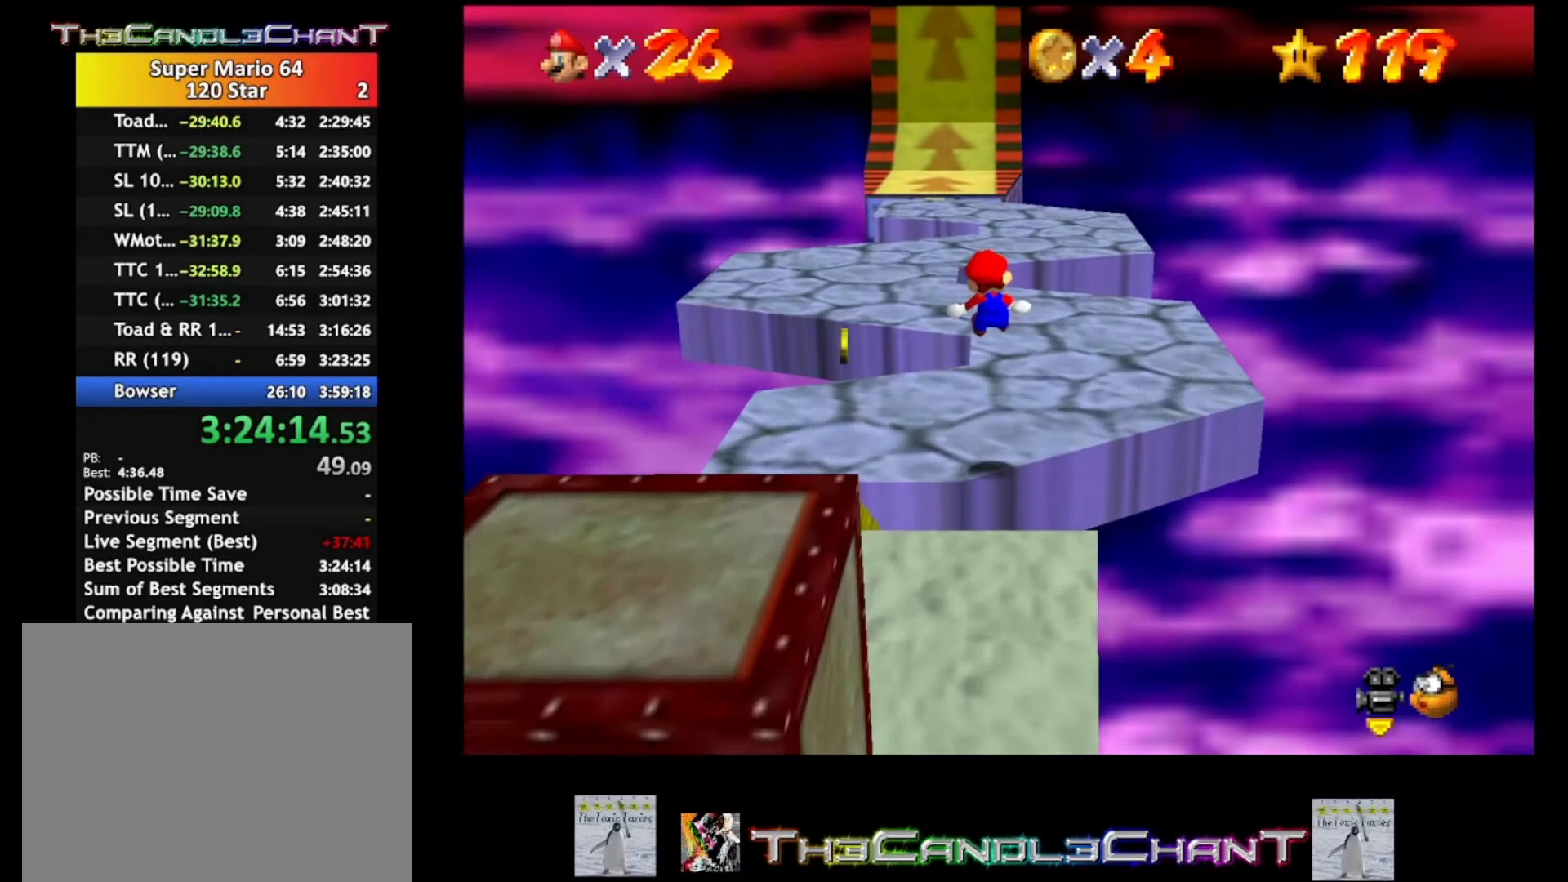
{"buttons": ["A", "L2"], "left_stick": "up-right", "right_stick": "center", "events": [[267, "left_stick", "up-right"], [333, "L2", "down"], [400, "A", "down"]]}